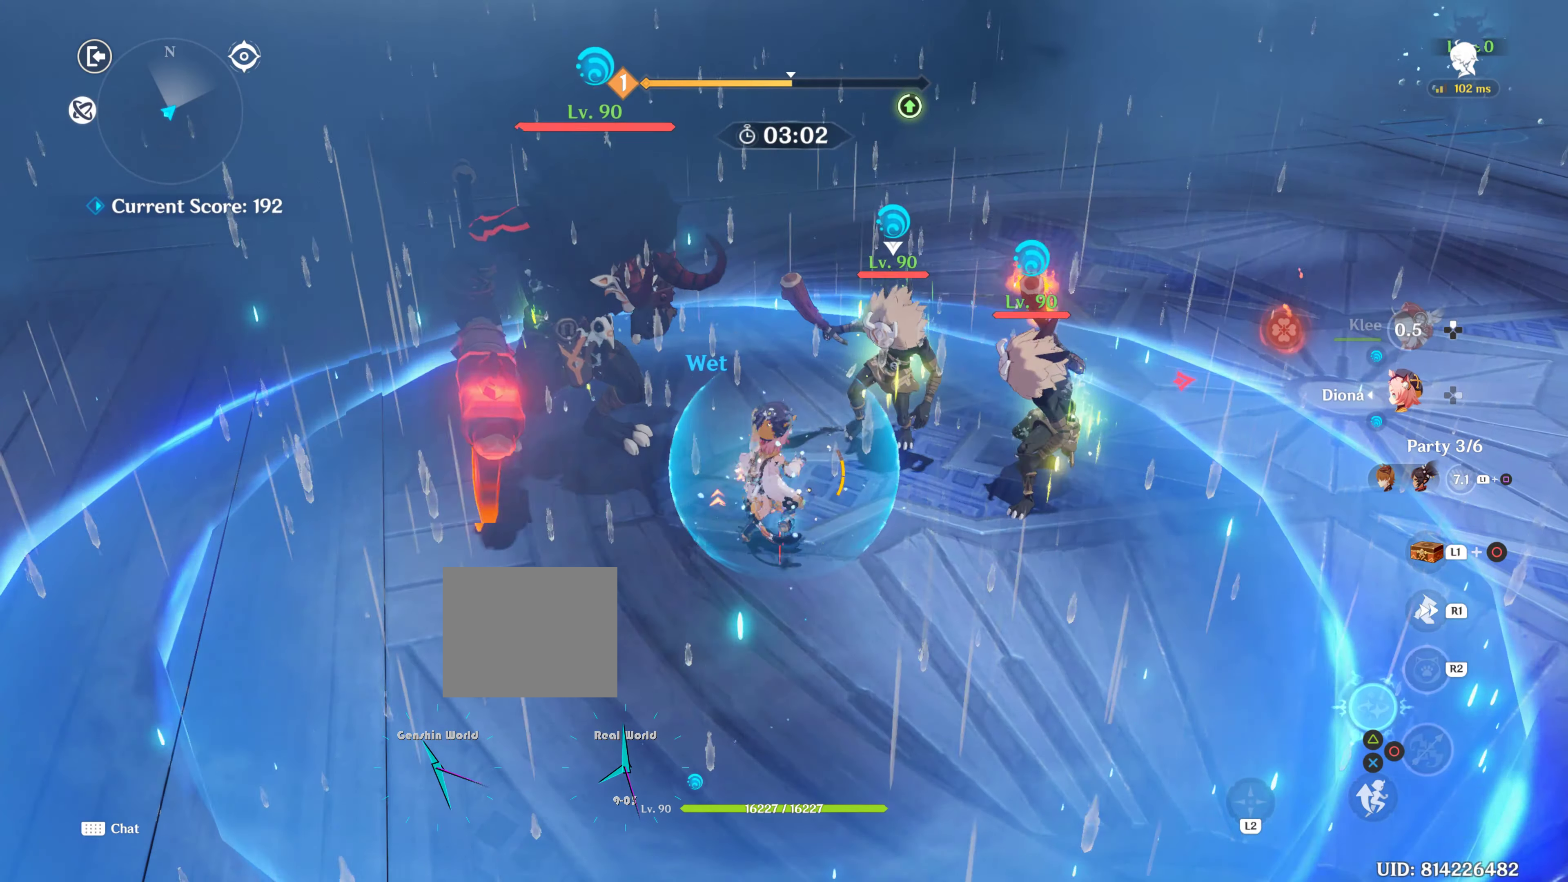
Gameplay with a controller (PlayStation layout); each line is a JSON object with the inputs held at the frame after it. "events" lists button and stick changes between this image and that frame as [ms after this image, input, new state], when the widget could be followed in between. Not read: L3 R3.
{"buttons": [], "left_stick": "center", "right_stick": "center", "events": [[167, "TRIANGLE", "up"], [183, "TRIANGLE", "down"], [367, "TRIANGLE", "up"]]}
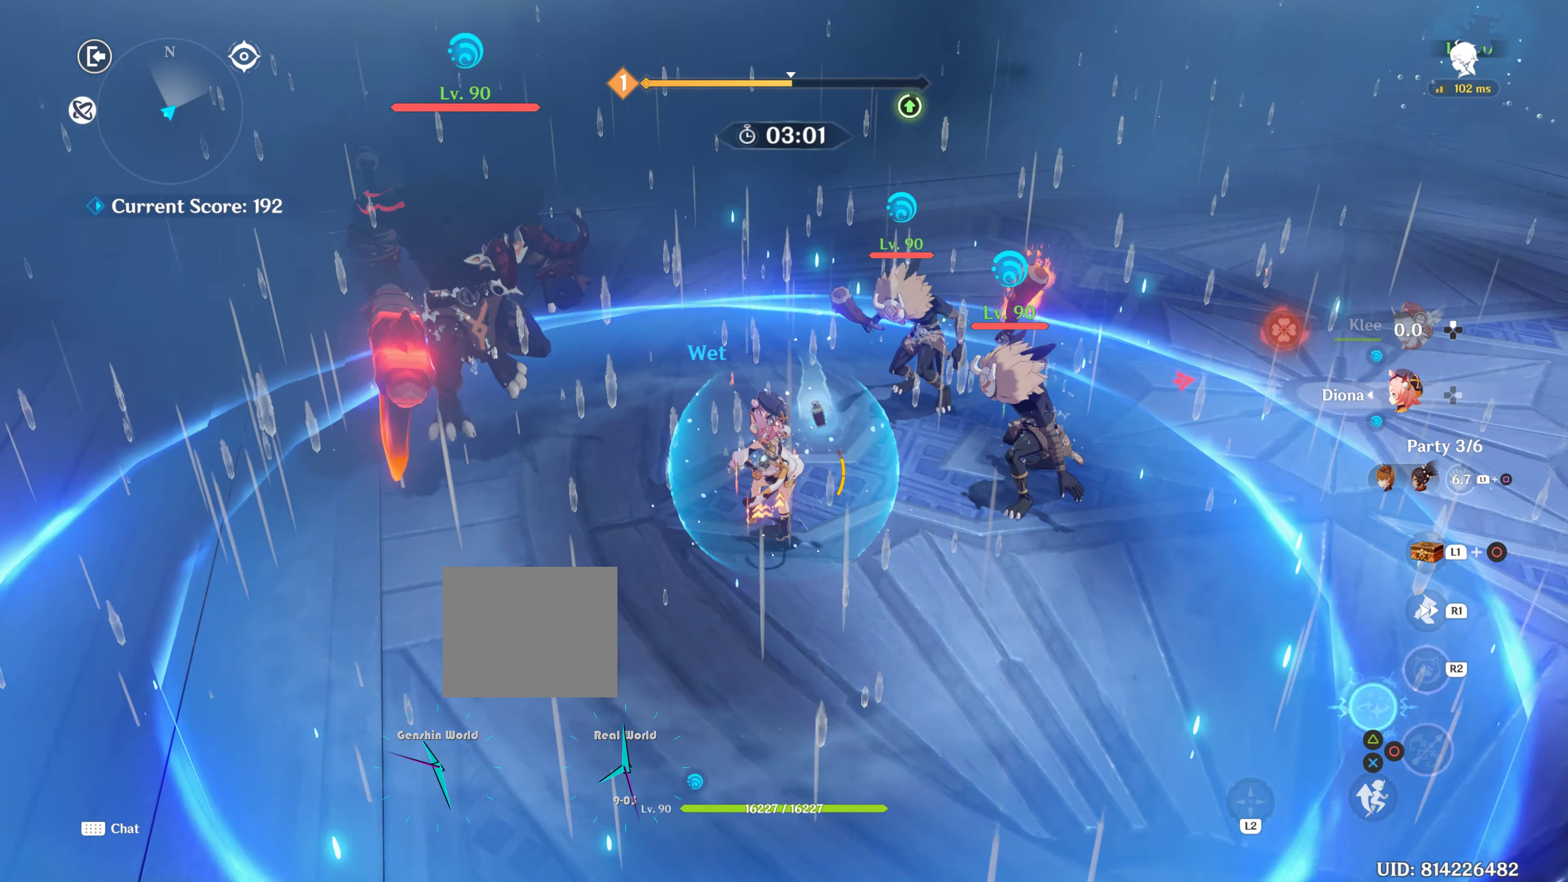
{"buttons": [], "left_stick": "center", "right_stick": "center", "events": []}
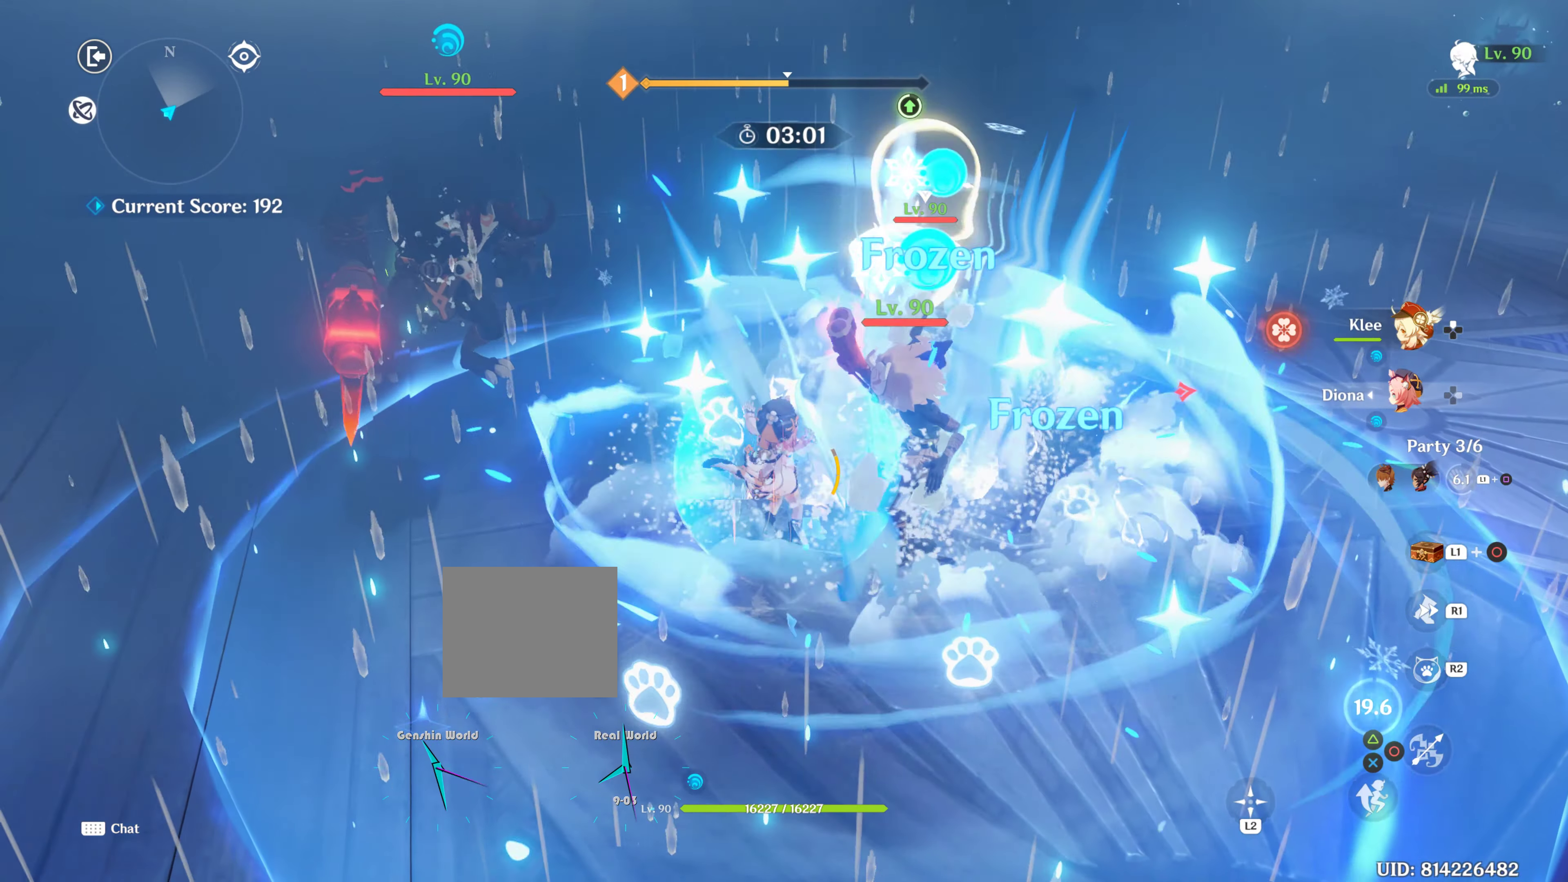
{"buttons": ["R2"], "left_stick": "center", "right_stick": "center", "events": [[167, "right_stick", "left"], [333, "R2", "down"], [333, "right_stick", "center"]]}
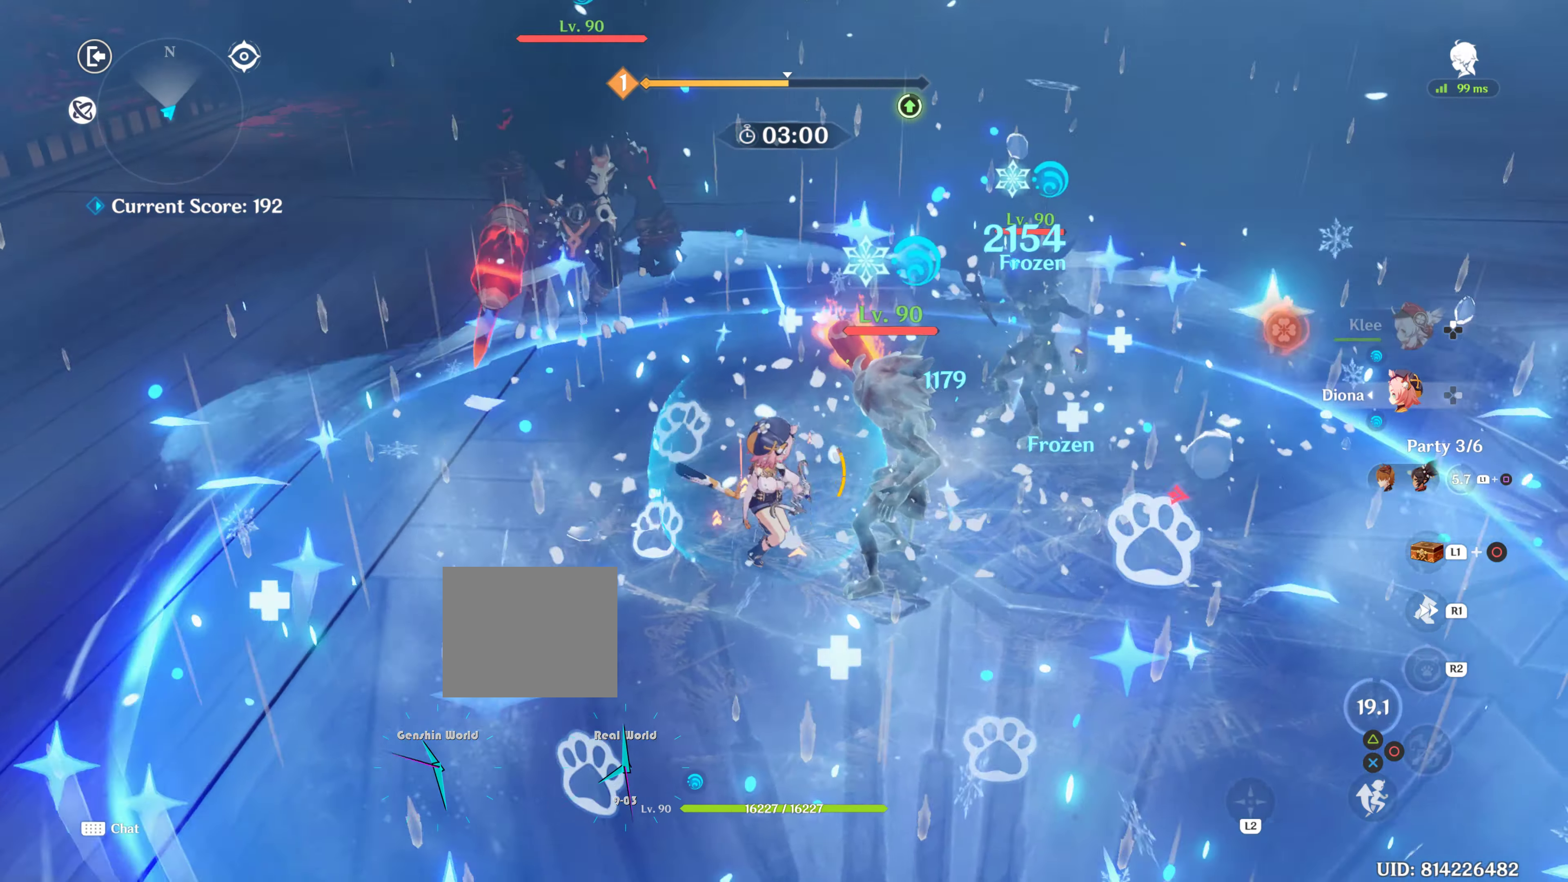
{"buttons": ["R2"], "left_stick": "center", "right_stick": "center", "events": []}
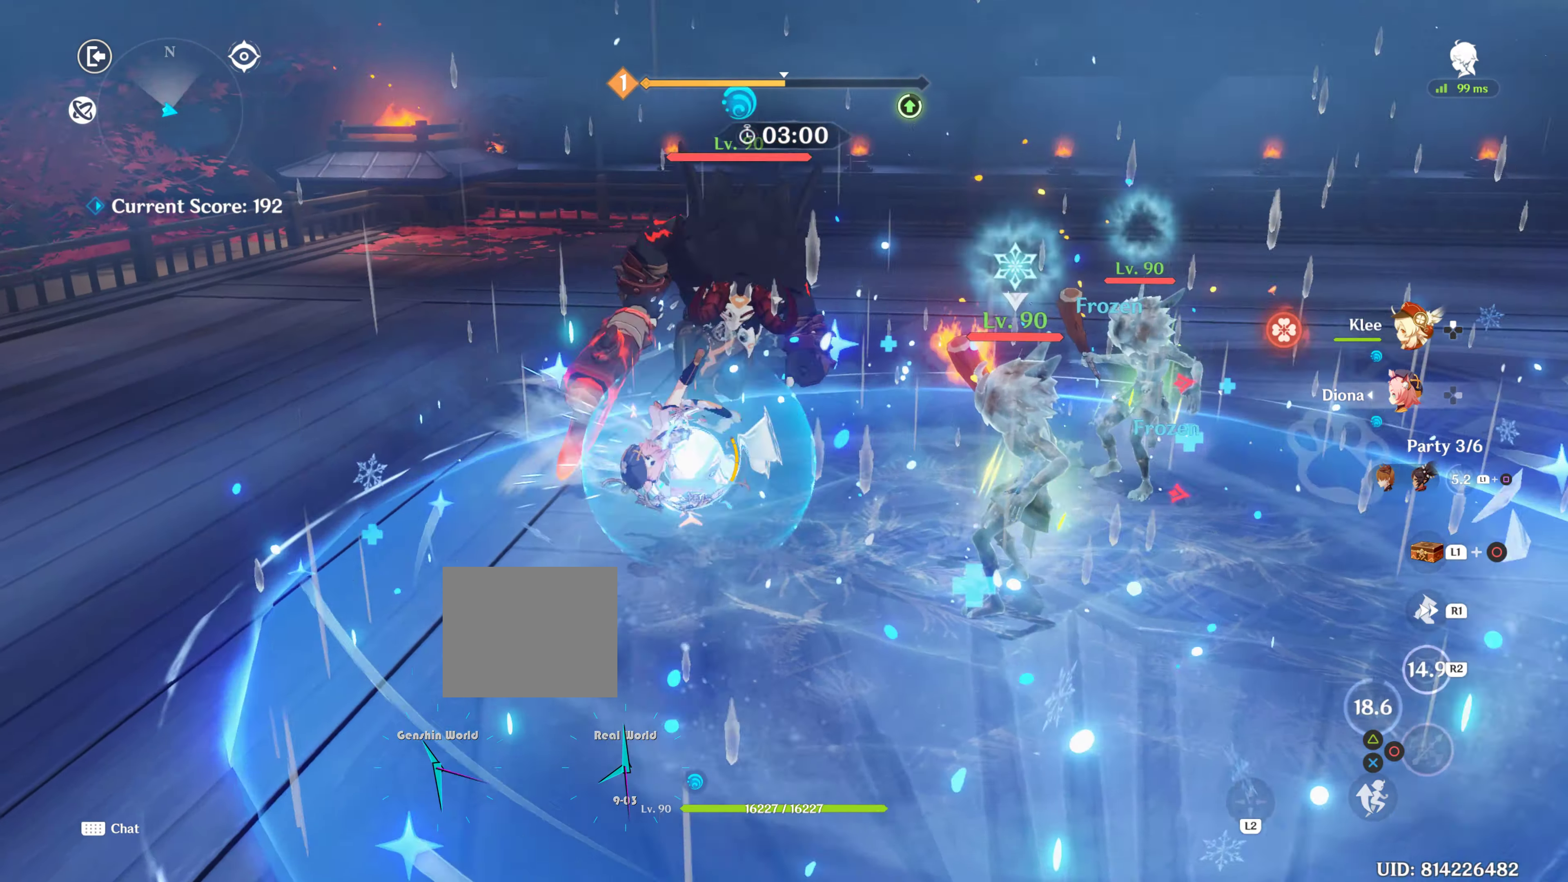
{"buttons": ["R2"], "left_stick": "center", "right_stick": "center", "events": [[434, "R1", "down"], [500, "R1", "up"]]}
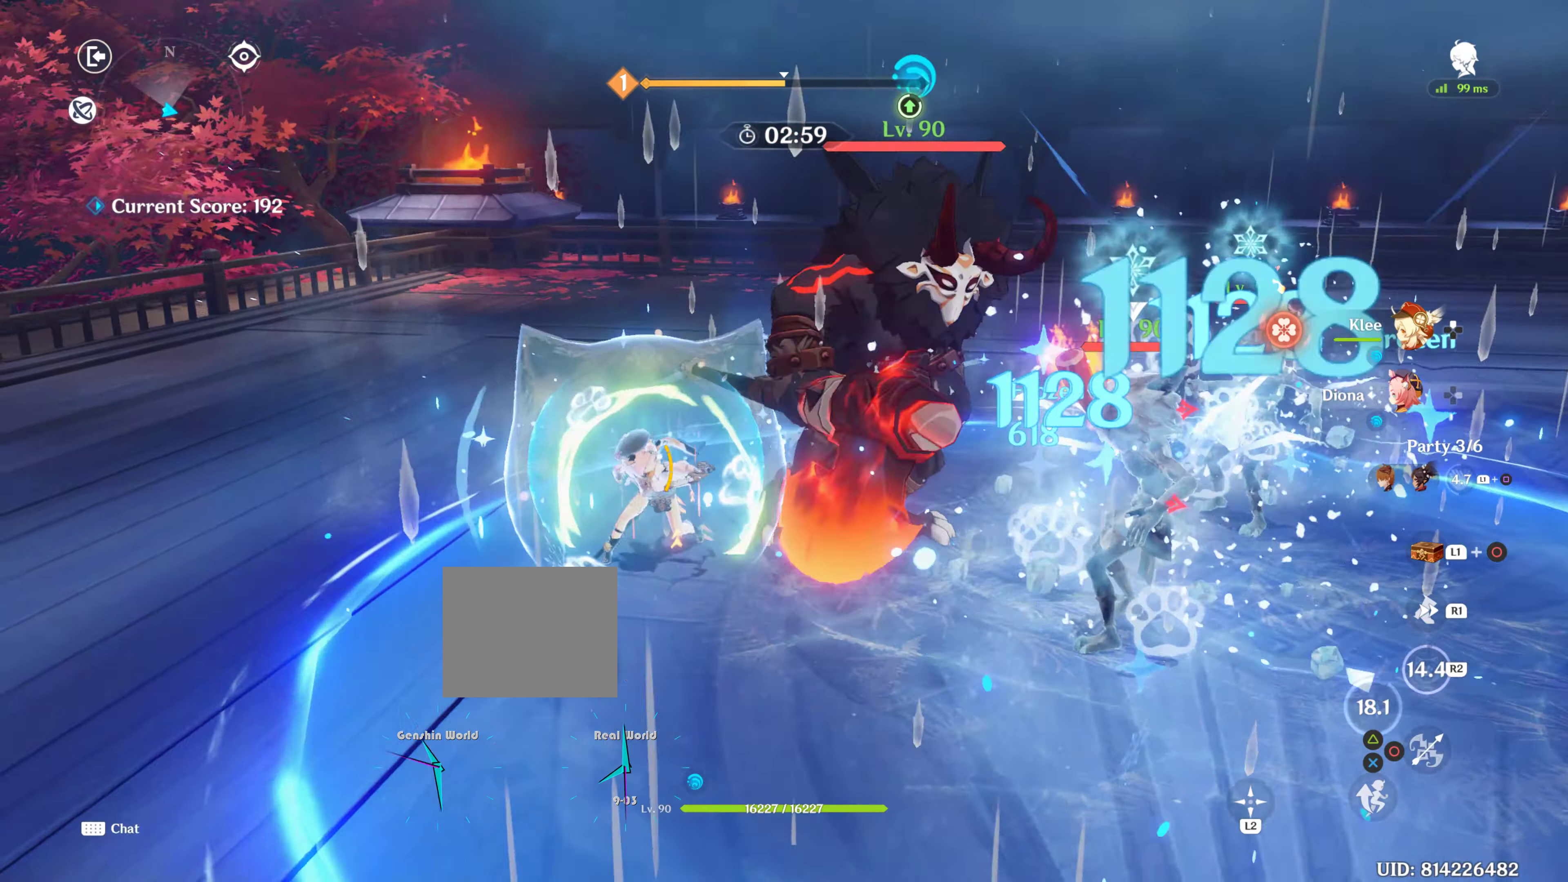
{"buttons": ["TRIANGLE"], "left_stick": "center", "right_stick": "center", "events": [[84, "DPAD_UP", "down"], [100, "right_stick", "down-right"], [150, "DPAD_UP", "up"], [150, "right_stick", "center"], [217, "DPAD_UP", "down"], [217, "R2", "up"], [350, "DPAD_UP", "up"], [384, "DPAD_UP", "down"], [484, "DPAD_UP", "up"], [484, "TRIANGLE", "down"]]}
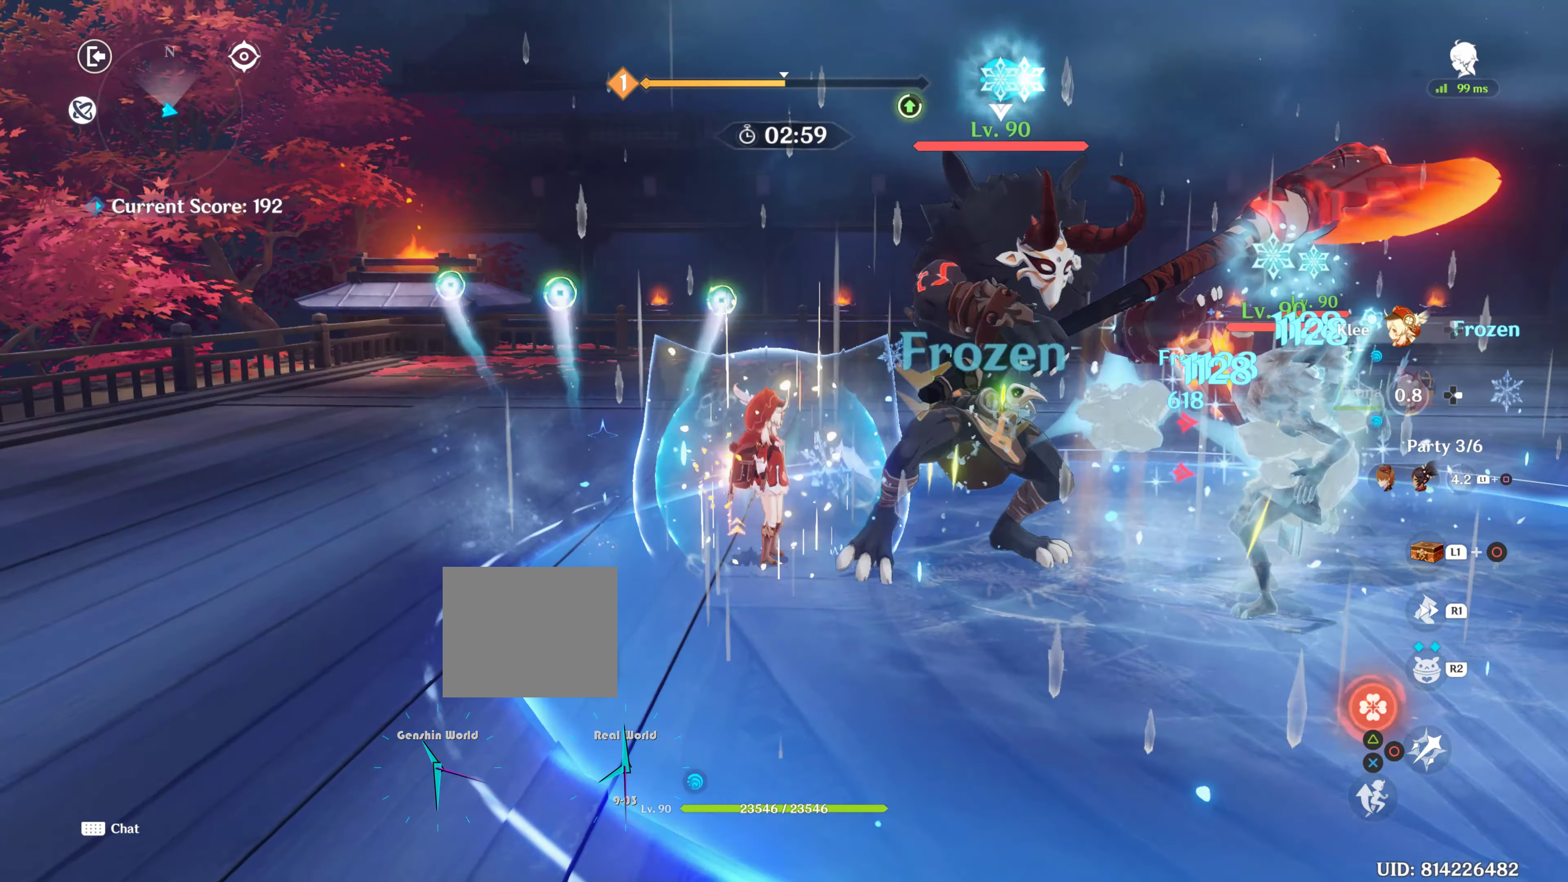
{"buttons": [], "left_stick": "center", "right_stick": "center", "events": [[117, "DPAD_UP", "down"], [117, "TRIANGLE", "up"], [134, "TRIANGLE", "down"], [184, "DPAD_UP", "up"], [234, "TRIANGLE", "up"], [317, "TRIANGLE", "down"], [467, "TRIANGLE", "up"]]}
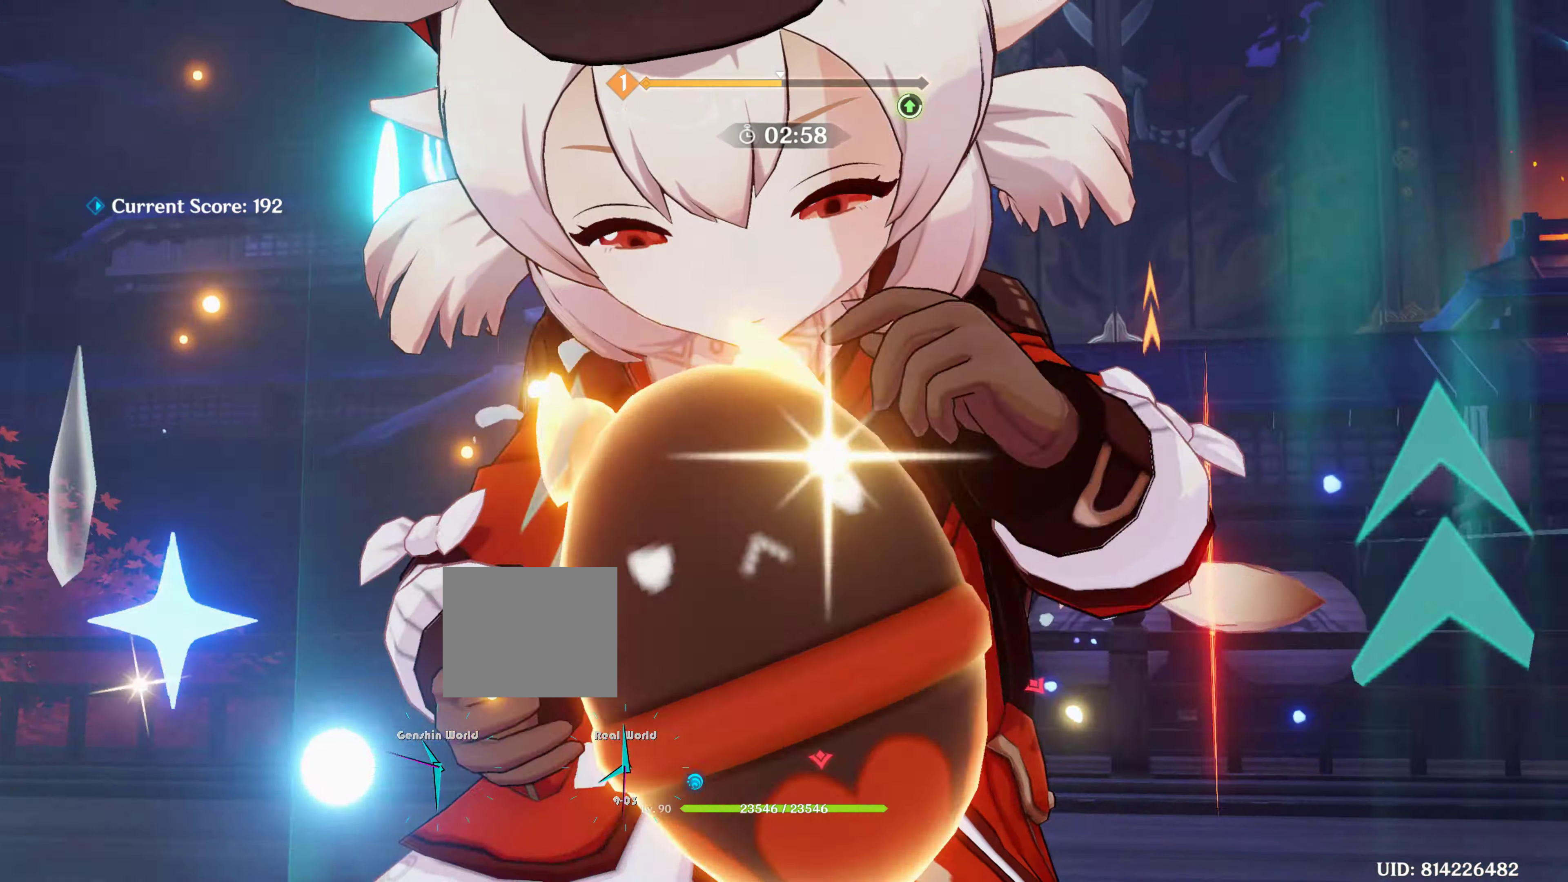
{"buttons": [], "left_stick": "center", "right_stick": "center", "events": [[100, "left_stick", "right"], [250, "left_stick", "center"], [384, "left_stick", "right"], [484, "left_stick", "center"]]}
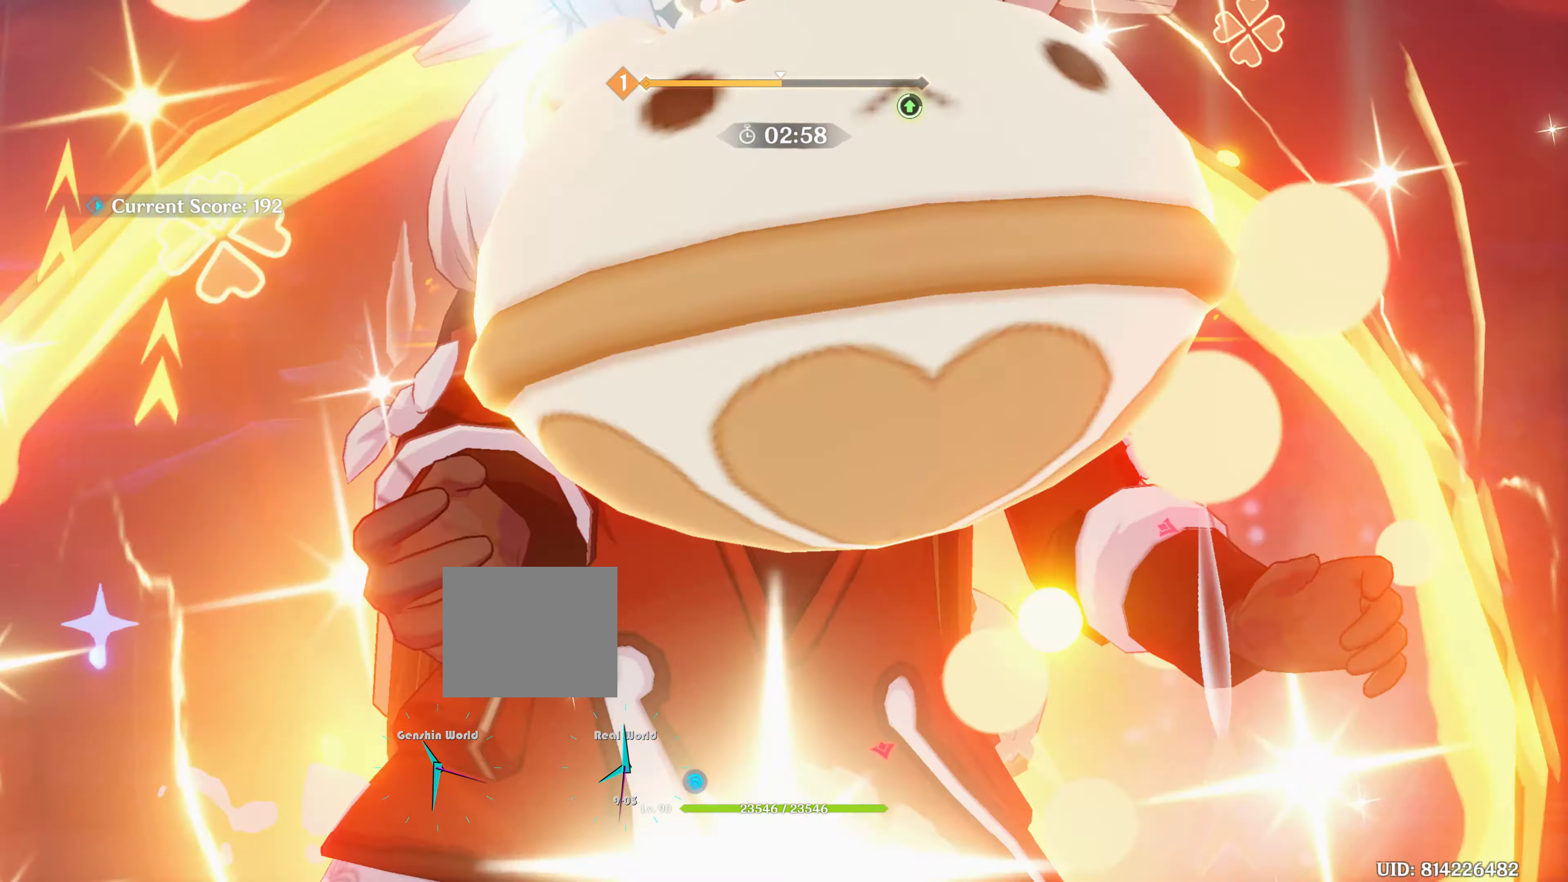
{"buttons": ["CIRCLE"], "left_stick": "center", "right_stick": "center", "events": [[117, "CIRCLE", "down"], [117, "left_stick", "right"], [184, "left_stick", "center"], [217, "CIRCLE", "up"], [467, "CIRCLE", "down"]]}
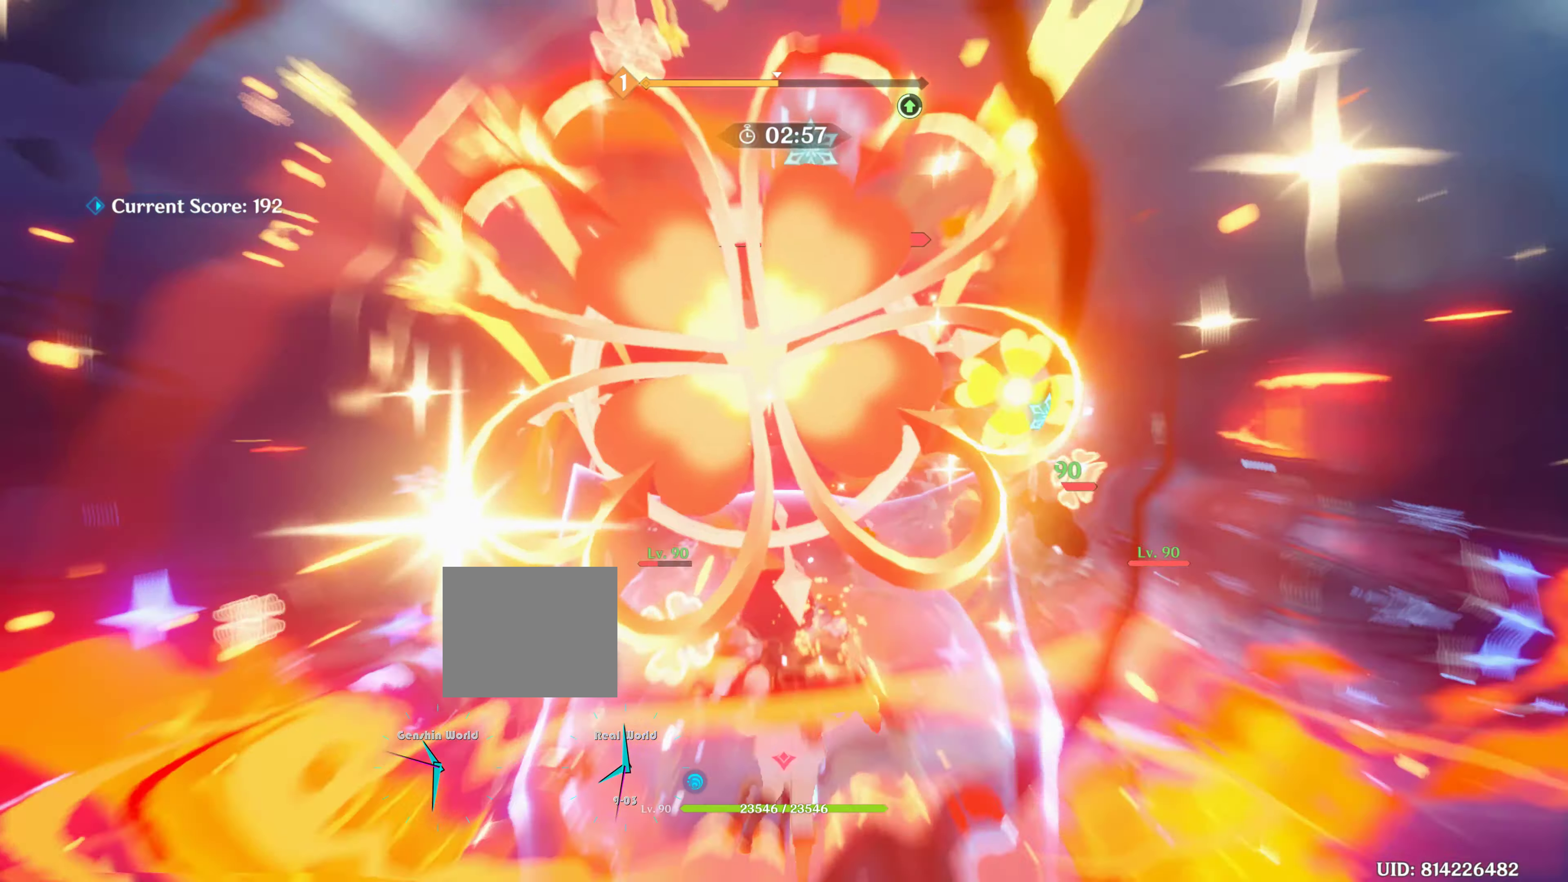
{"buttons": ["CIRCLE"], "left_stick": "center", "right_stick": "center", "events": [[50, "CIRCLE", "up"], [150, "CIRCLE", "down"], [200, "CIRCLE", "up"], [267, "left_stick", "right"], [284, "CIRCLE", "down"], [317, "left_stick", "center"], [350, "CIRCLE", "up"], [450, "CIRCLE", "down"]]}
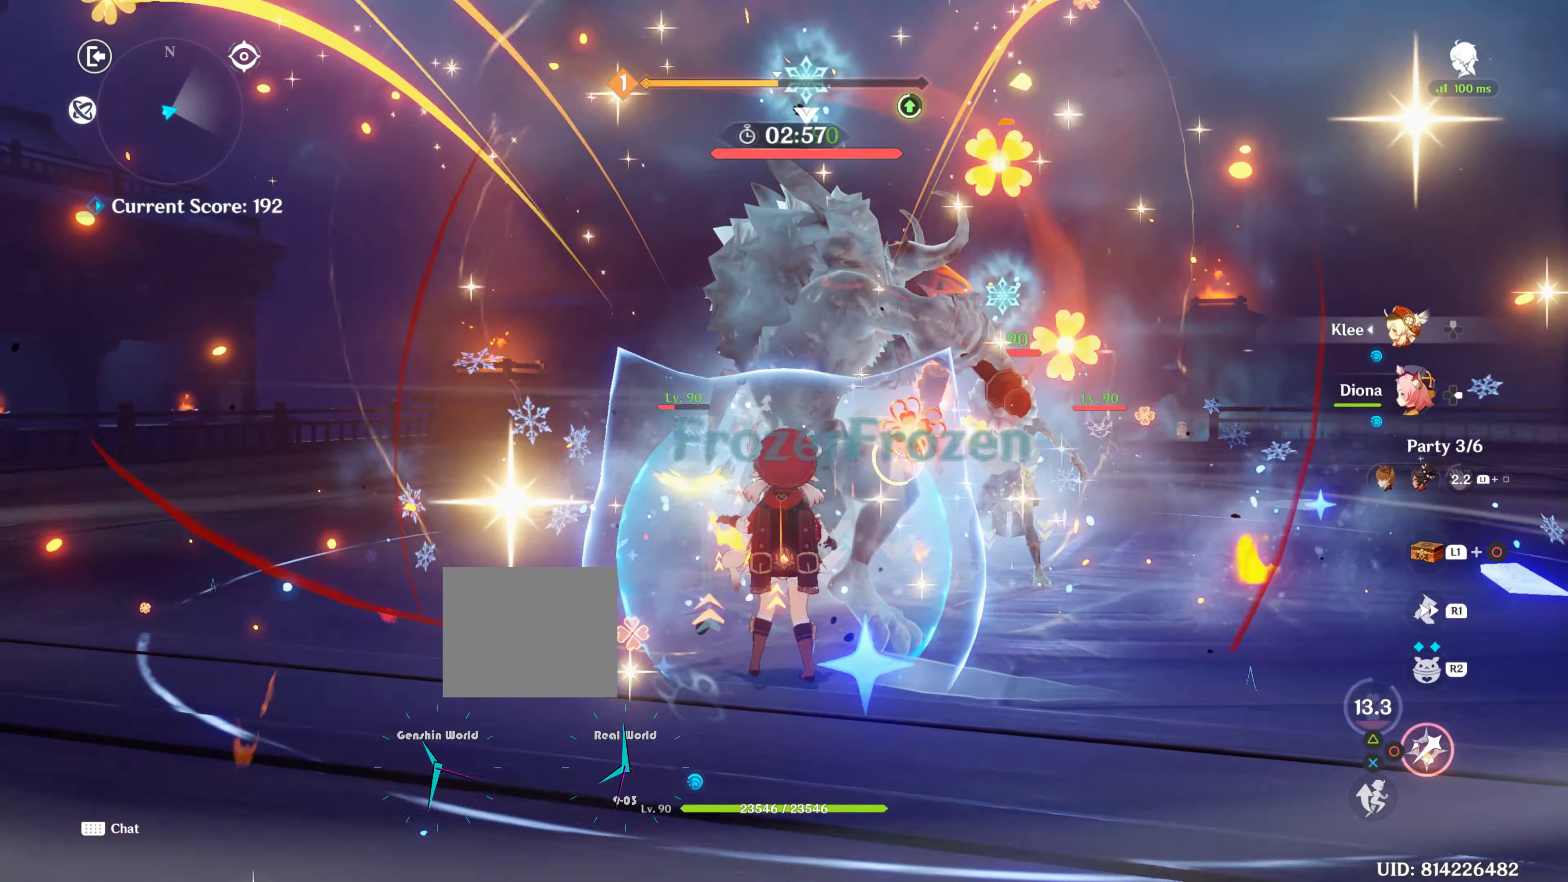
{"buttons": ["CIRCLE"], "left_stick": "up-right", "right_stick": "center", "events": [[17, "CIRCLE", "up"], [117, "CIRCLE", "down"], [167, "left_stick", "up-right"], [184, "CIRCLE", "up"], [284, "CIRCLE", "down"], [350, "CIRCLE", "up"], [450, "CIRCLE", "down"]]}
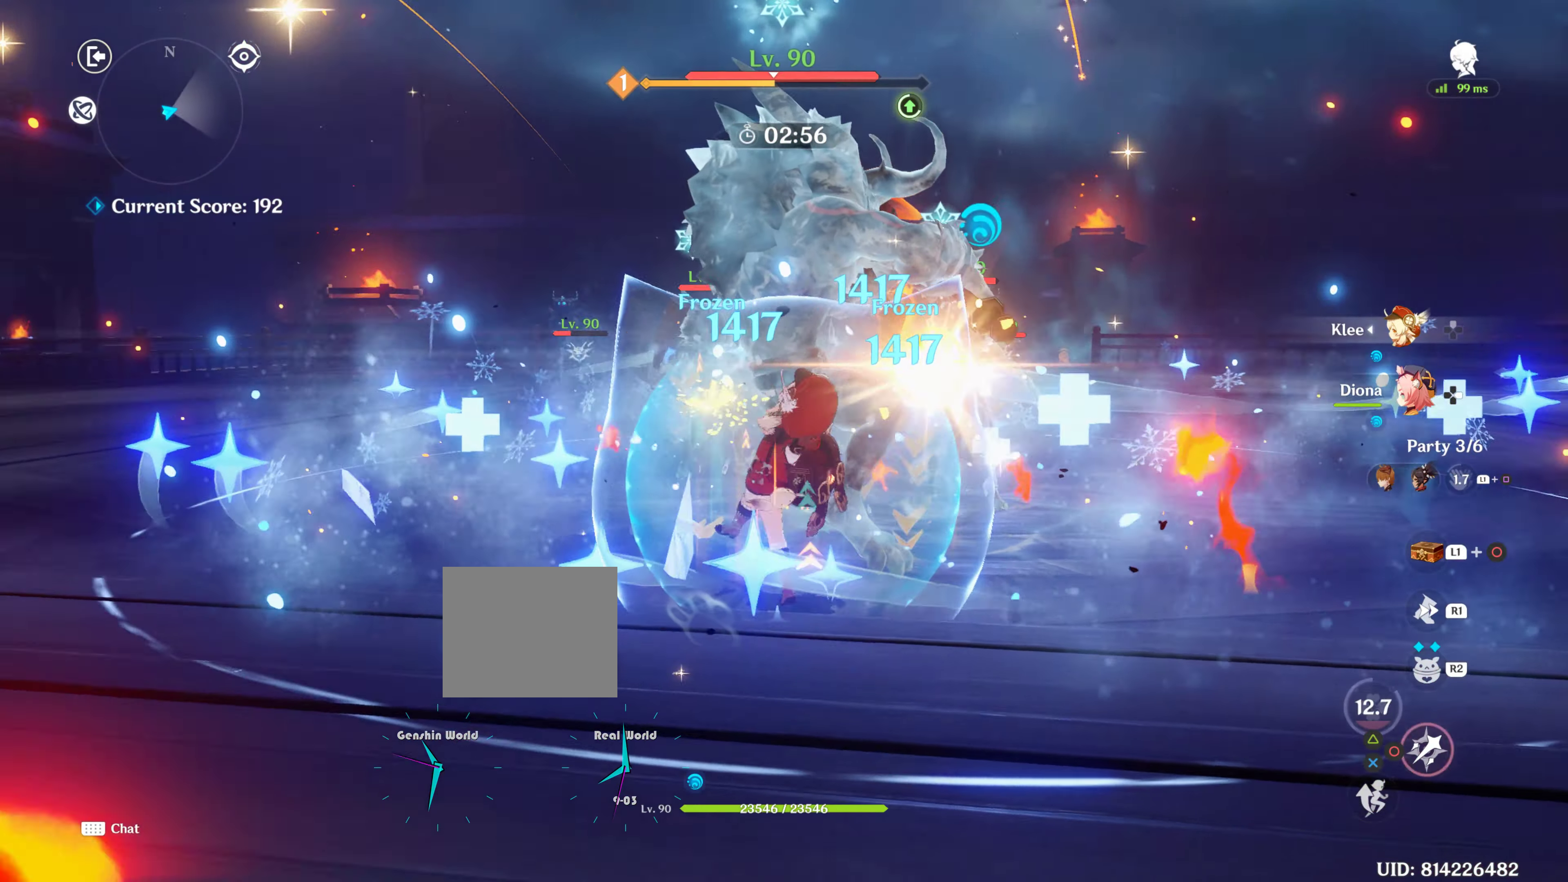
{"buttons": ["R2"], "left_stick": "center", "right_stick": "center", "events": [[17, "CIRCLE", "up"], [50, "left_stick", "center"], [100, "CIRCLE", "down"], [150, "CIRCLE", "up"], [300, "CIRCLE", "down"], [317, "CIRCLE", "up"], [384, "R2", "down"]]}
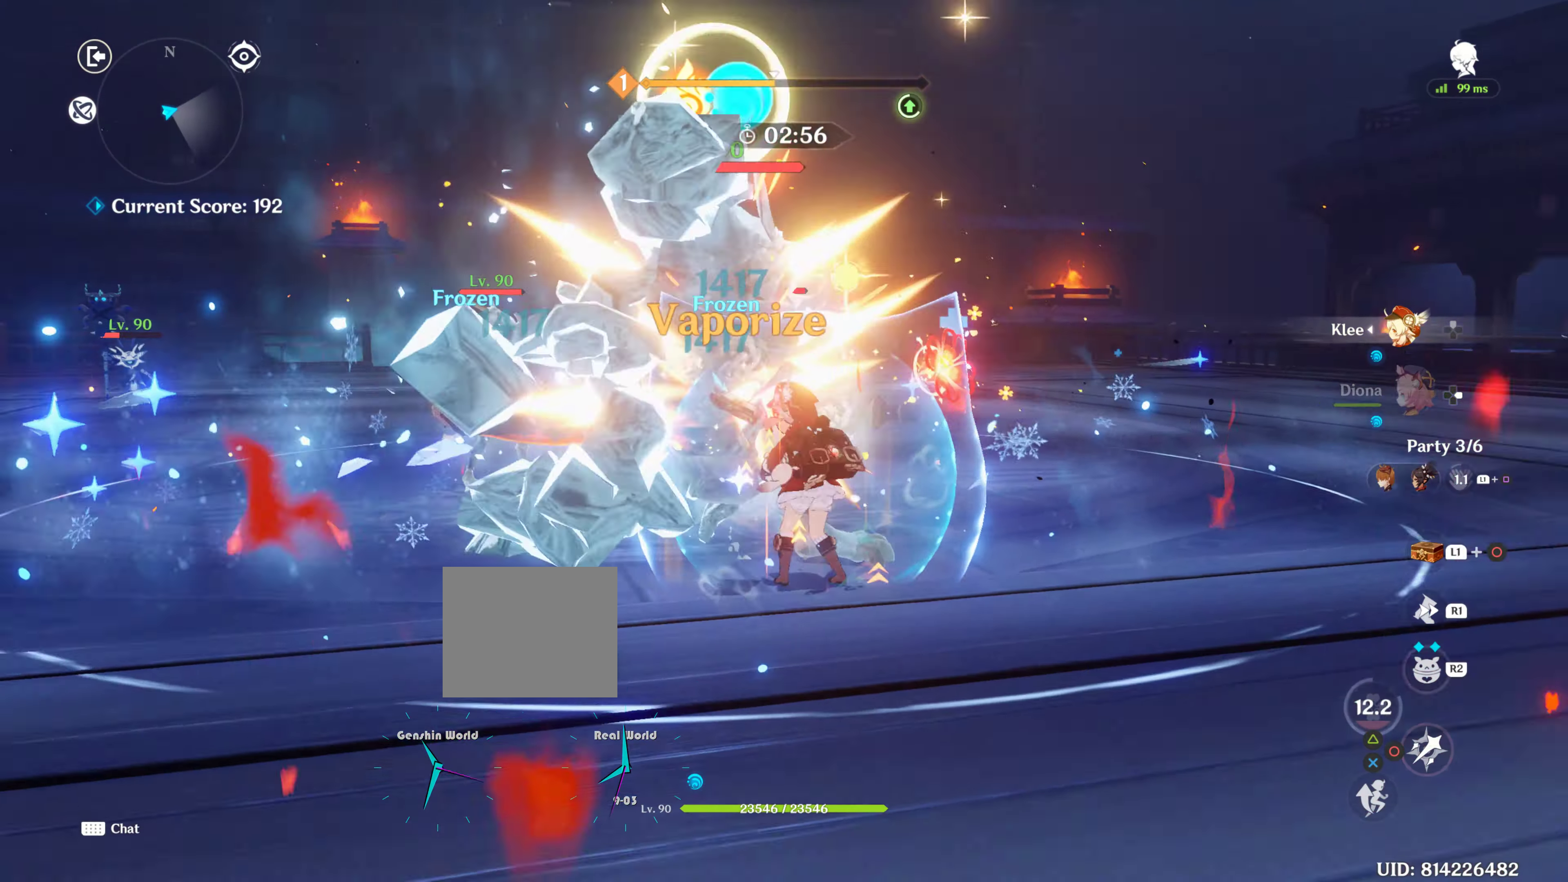
{"buttons": [], "left_stick": "center", "right_stick": "center", "events": [[34, "R2", "up"], [67, "CIRCLE", "down"], [117, "CIRCLE", "up"], [217, "CIRCLE", "down"], [317, "CIRCLE", "up"], [350, "CIRCLE", "down"], [434, "CIRCLE", "up"]]}
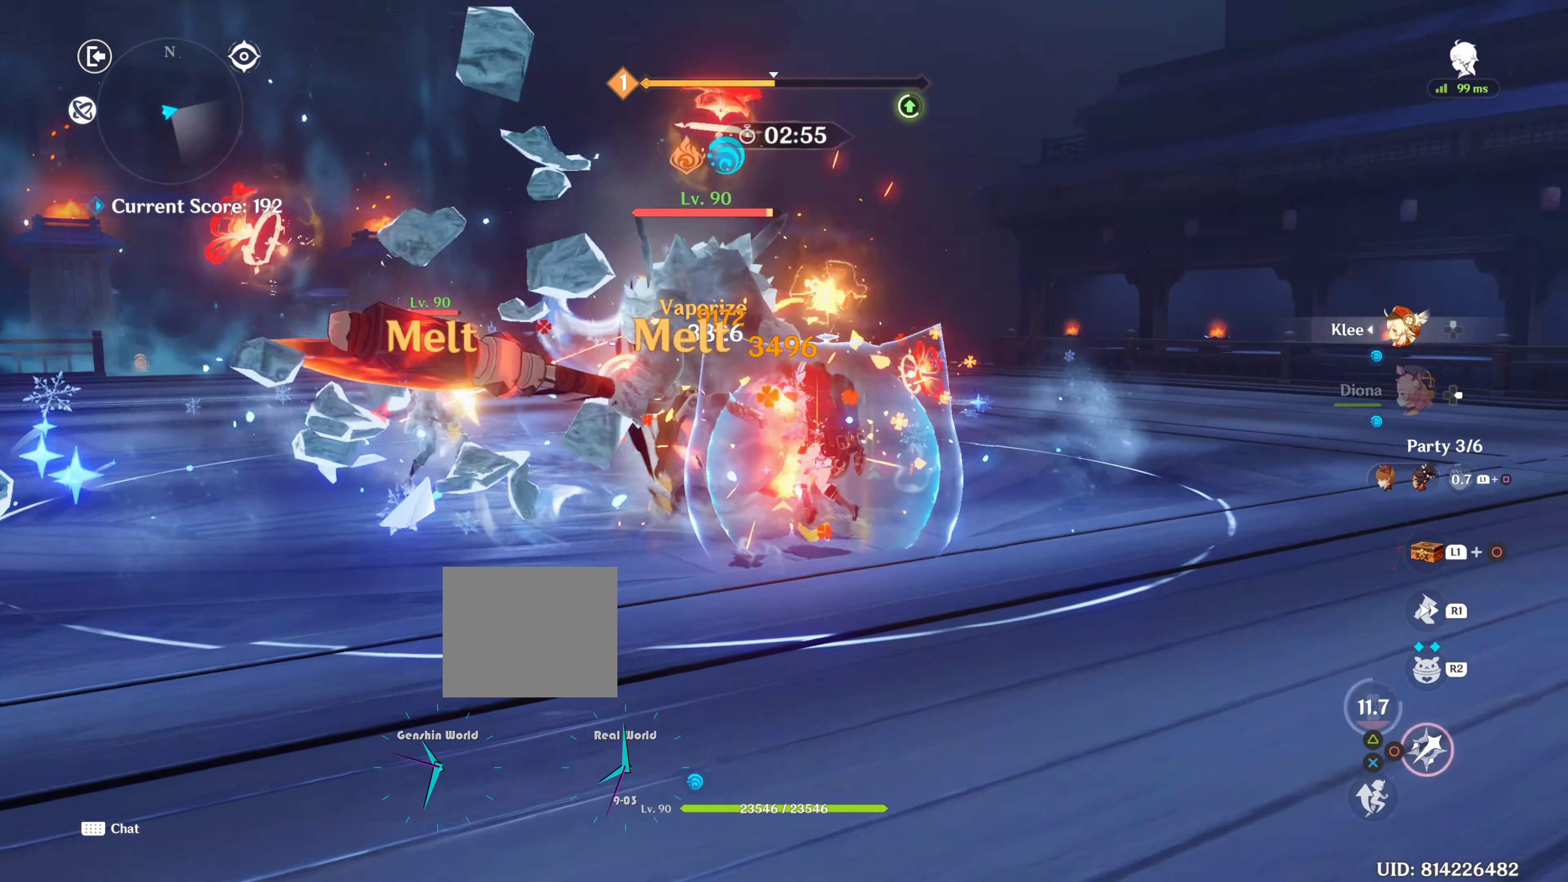
{"buttons": [], "left_stick": "center", "right_stick": "center", "events": [[34, "CIRCLE", "down"], [100, "CIRCLE", "up"], [200, "CIRCLE", "down"], [267, "CIRCLE", "up"], [350, "CIRCLE", "down"], [434, "CIRCLE", "up"]]}
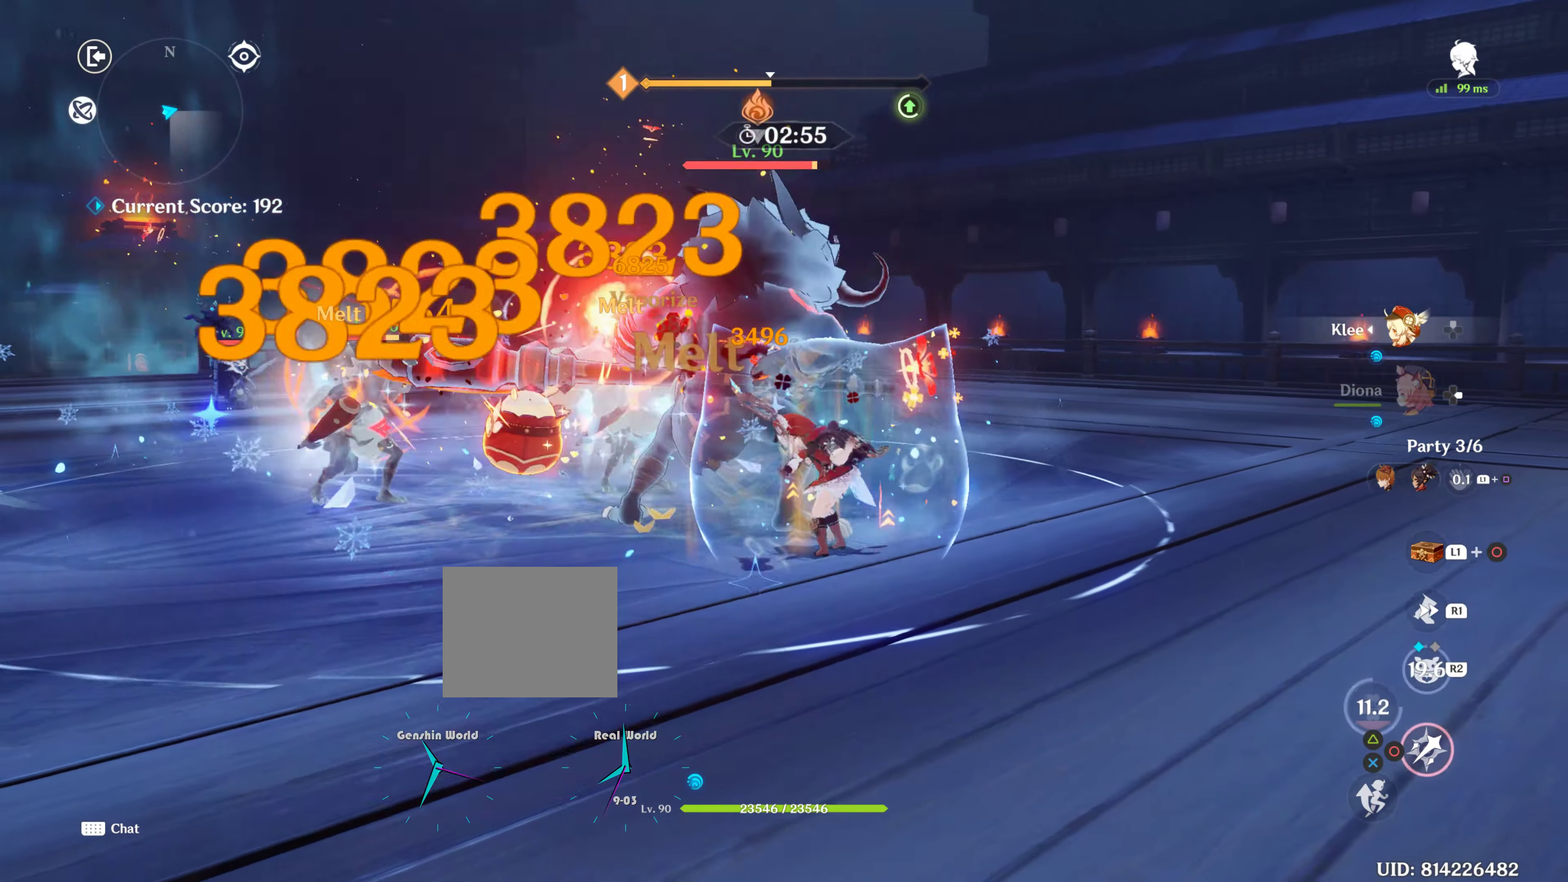
{"buttons": ["CIRCLE"], "left_stick": "down-left", "right_stick": "center", "events": [[17, "CIRCLE", "down"], [100, "CIRCLE", "up"], [167, "CIRCLE", "down"], [250, "CIRCLE", "up"], [284, "CIRCLE", "down"], [400, "CIRCLE", "up"], [483, "CIRCLE", "down"], [500, "left_stick", "down-left"]]}
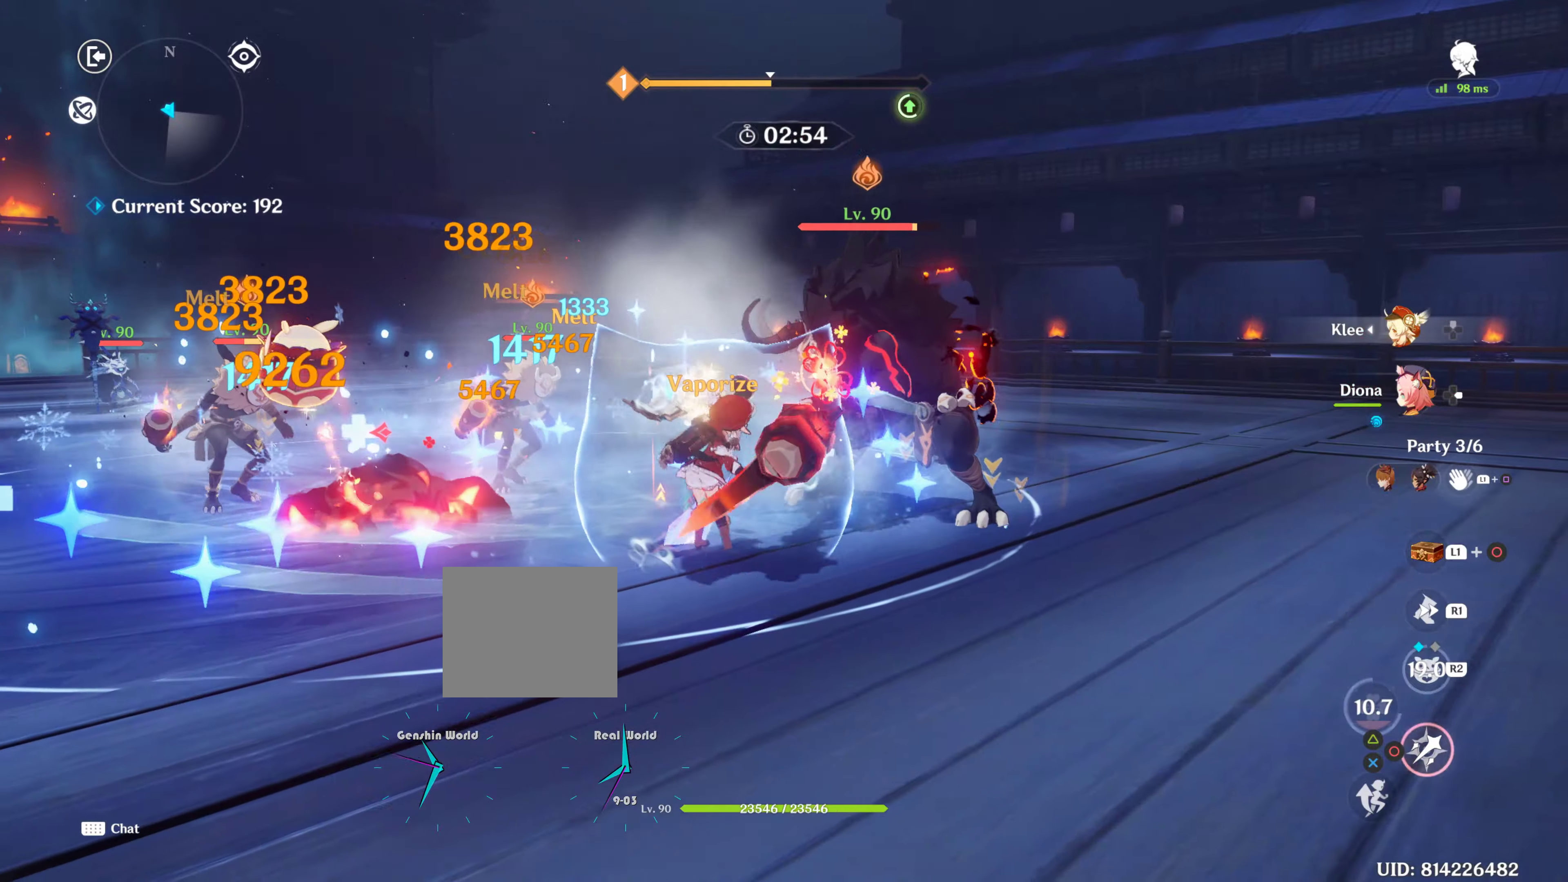
{"buttons": ["R1"], "left_stick": "left", "right_stick": "down-right", "events": [[16, "left_stick", "left"], [83, "CIRCLE", "up"], [183, "R1", "down"], [333, "R1", "up"], [333, "right_stick", "down-right"], [383, "R1", "down"]]}
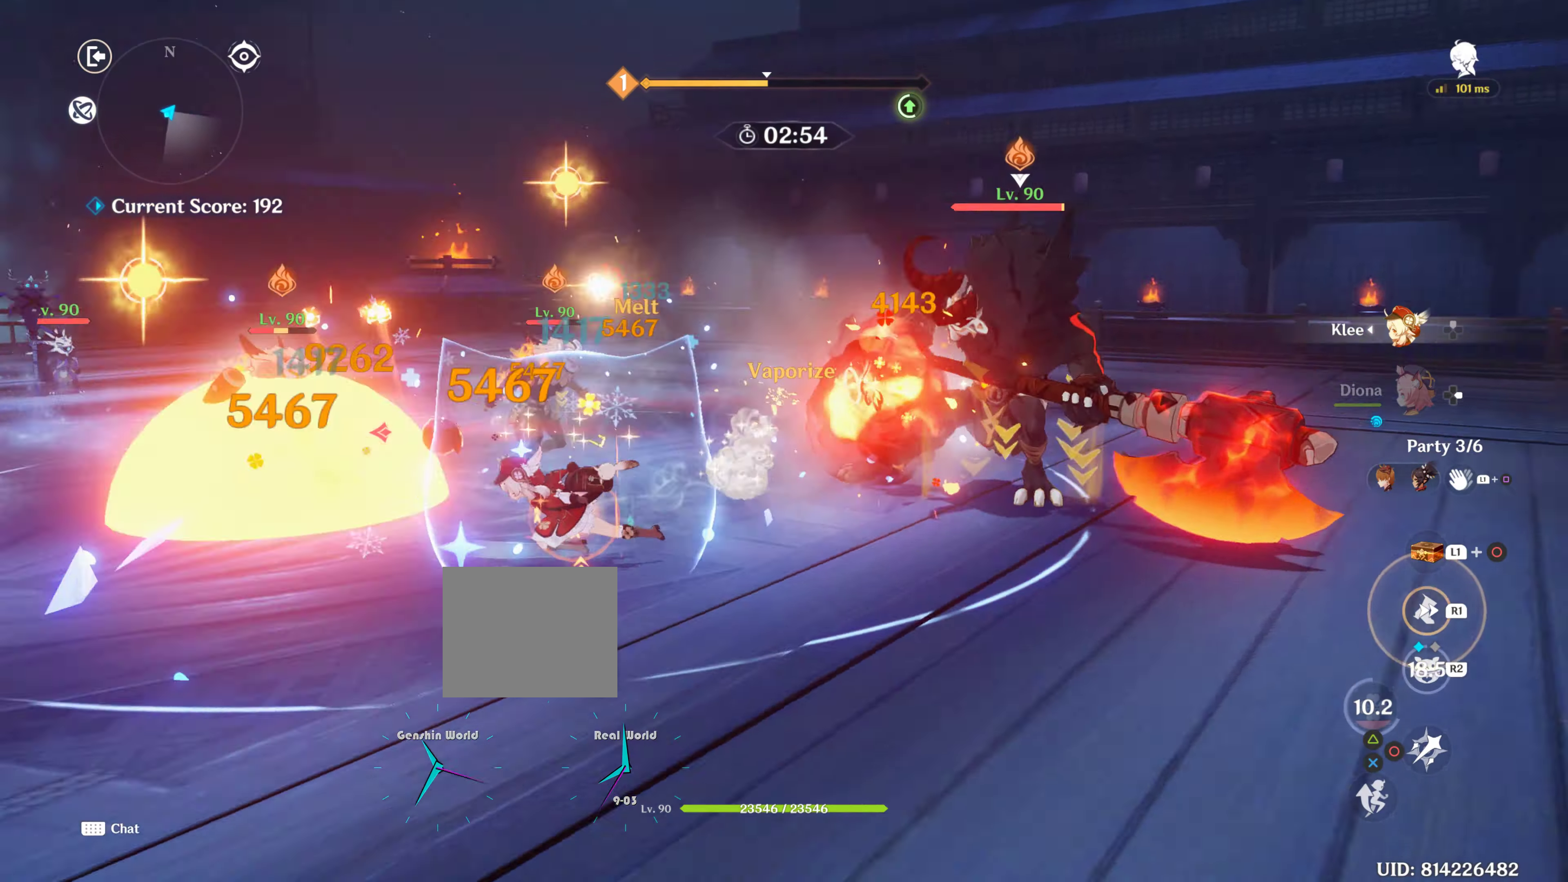
{"buttons": ["CIRCLE"], "left_stick": "up-right", "right_stick": "center", "events": [[33, "R1", "up"], [133, "R1", "down"], [150, "right_stick", "center"], [233, "R1", "up"], [283, "CIRCLE", "down"], [283, "left_stick", "up"], [333, "left_stick", "up-right"], [366, "CIRCLE", "up"], [450, "CIRCLE", "down"]]}
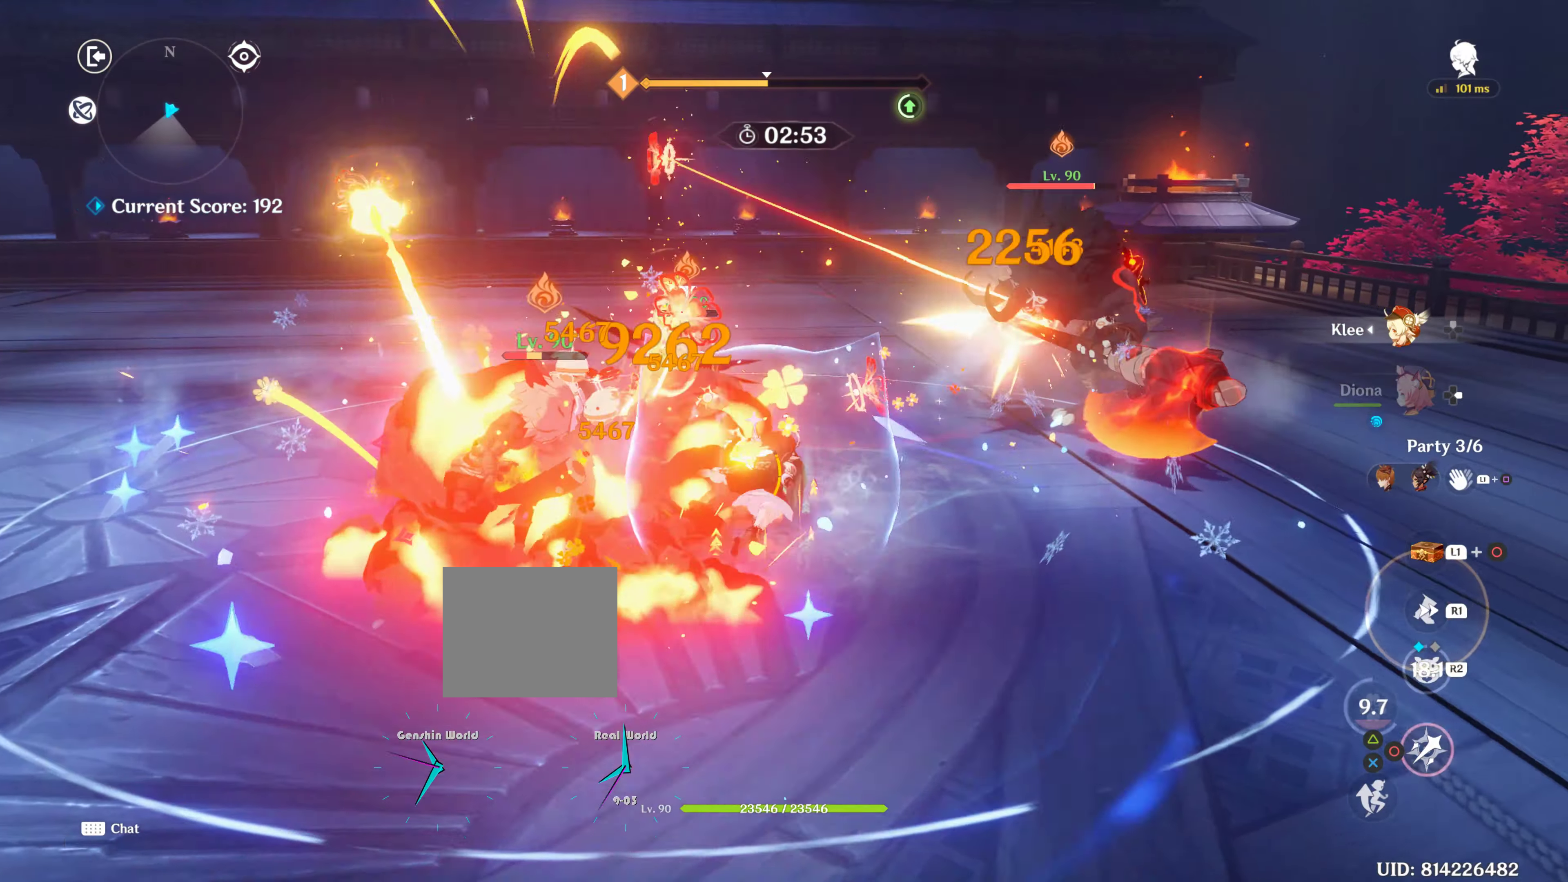
{"buttons": [], "left_stick": "left", "right_stick": "center", "events": [[50, "CIRCLE", "up"], [100, "CIRCLE", "down"], [183, "CIRCLE", "up"], [266, "CIRCLE", "down"], [266, "left_stick", "up"], [316, "CIRCLE", "up"], [383, "left_stick", "left"], [433, "CIRCLE", "down"], [500, "CIRCLE", "up"]]}
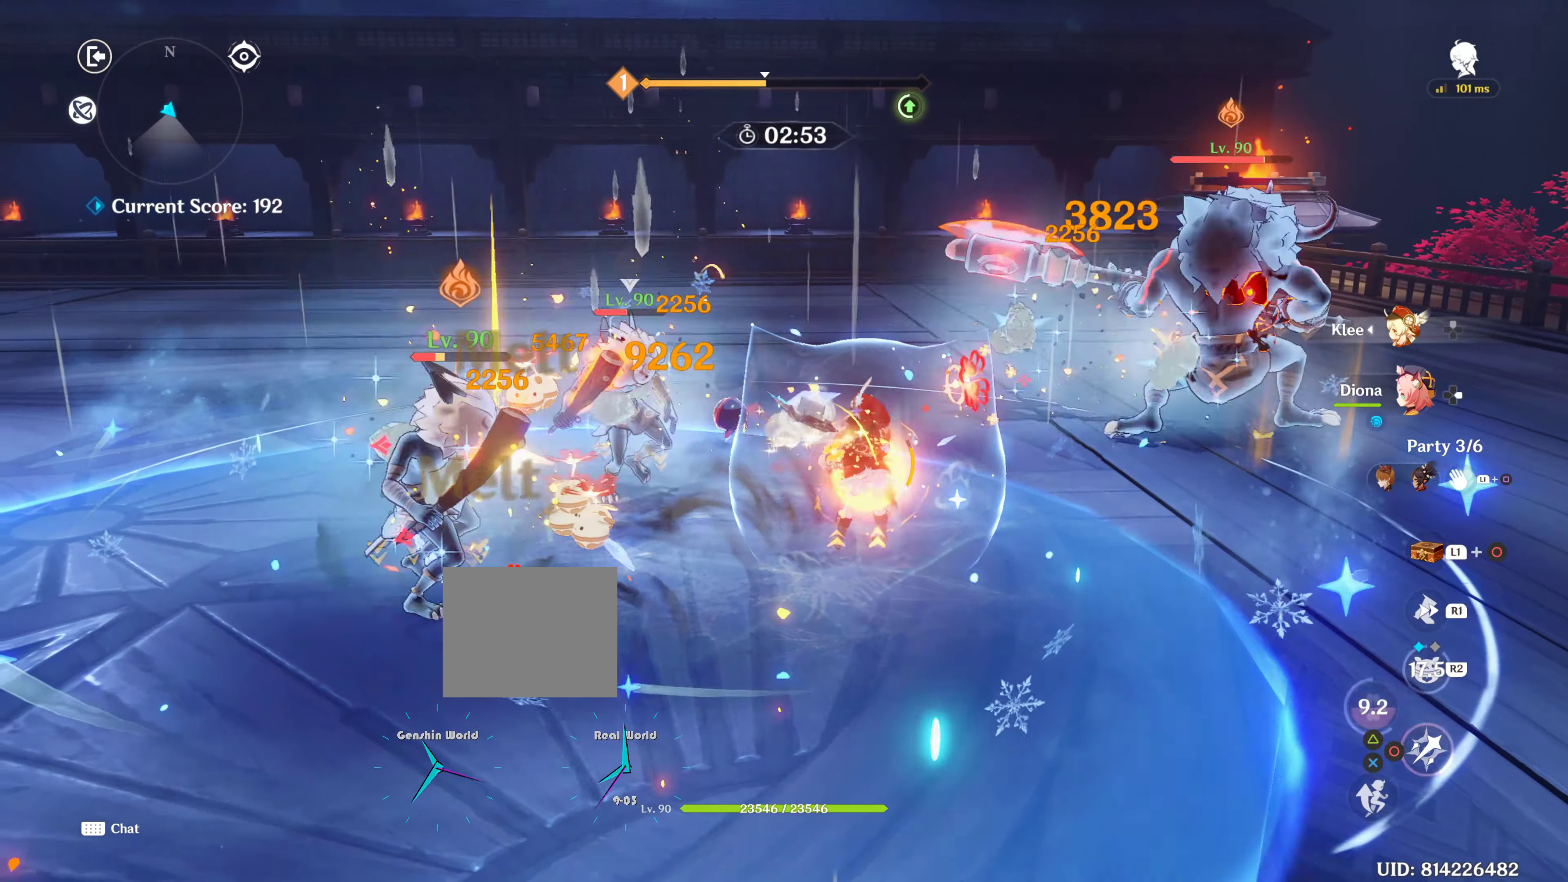
{"buttons": ["CIRCLE"], "left_stick": "down-left", "right_stick": "center", "events": [[83, "CIRCLE", "down"], [133, "left_stick", "center"], [183, "CIRCLE", "up"], [300, "CIRCLE", "down"], [300, "left_stick", "down-left"], [350, "CIRCLE", "up"], [450, "CIRCLE", "down"]]}
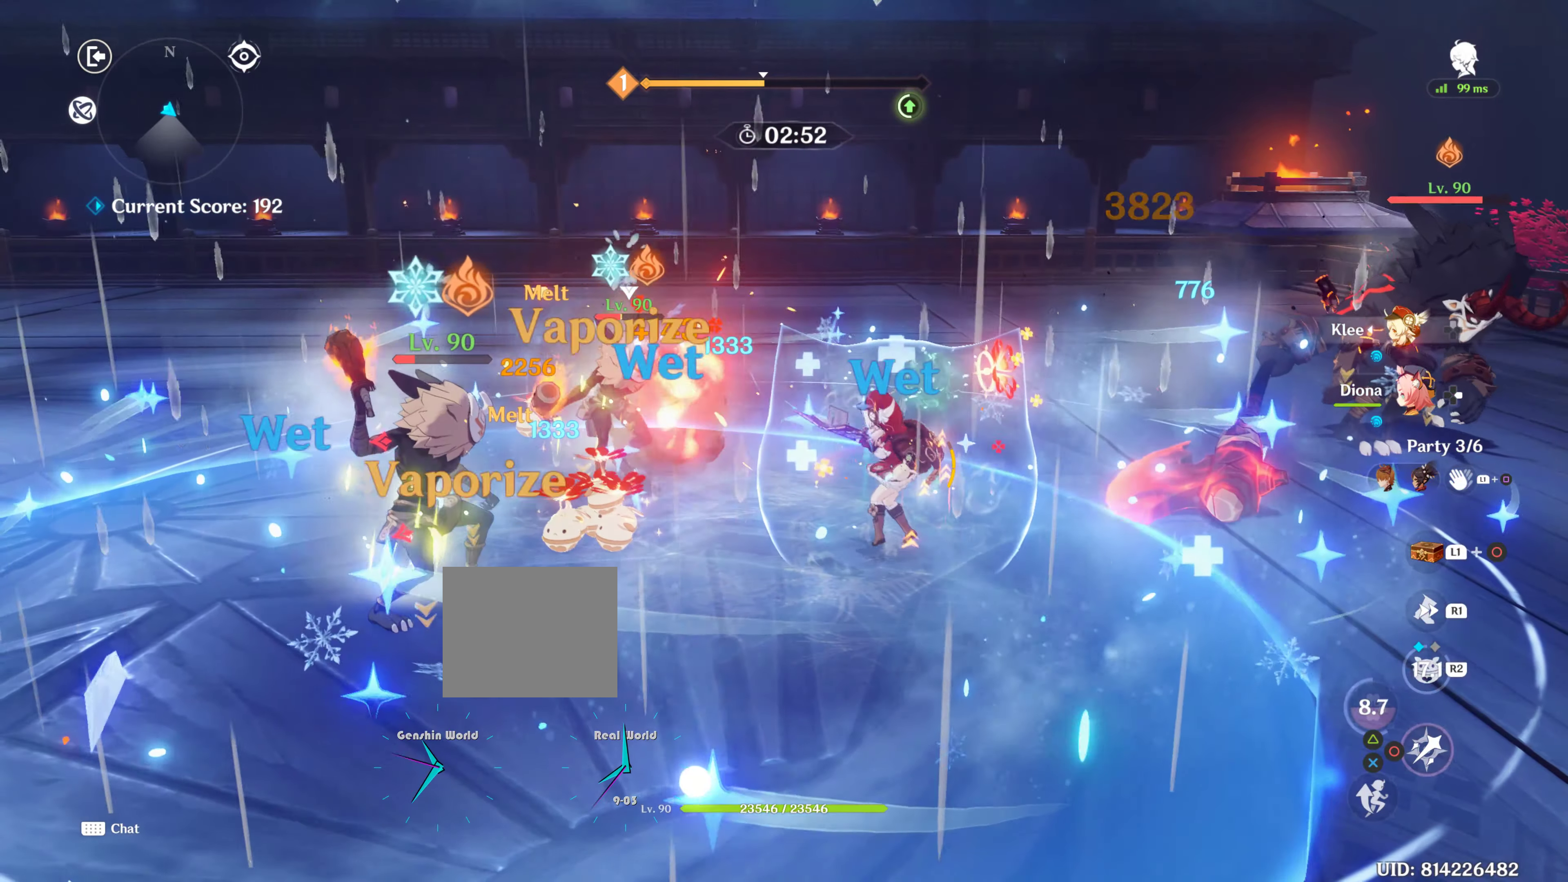
{"buttons": [], "left_stick": "left", "right_stick": "center", "events": [[33, "CIRCLE", "up"], [100, "R1", "down"], [100, "left_stick", "left"], [216, "R1", "up"], [216, "left_stick", "down-left"], [366, "CIRCLE", "down"], [366, "R1", "down"], [450, "CIRCLE", "up"], [450, "R1", "up"], [483, "left_stick", "left"]]}
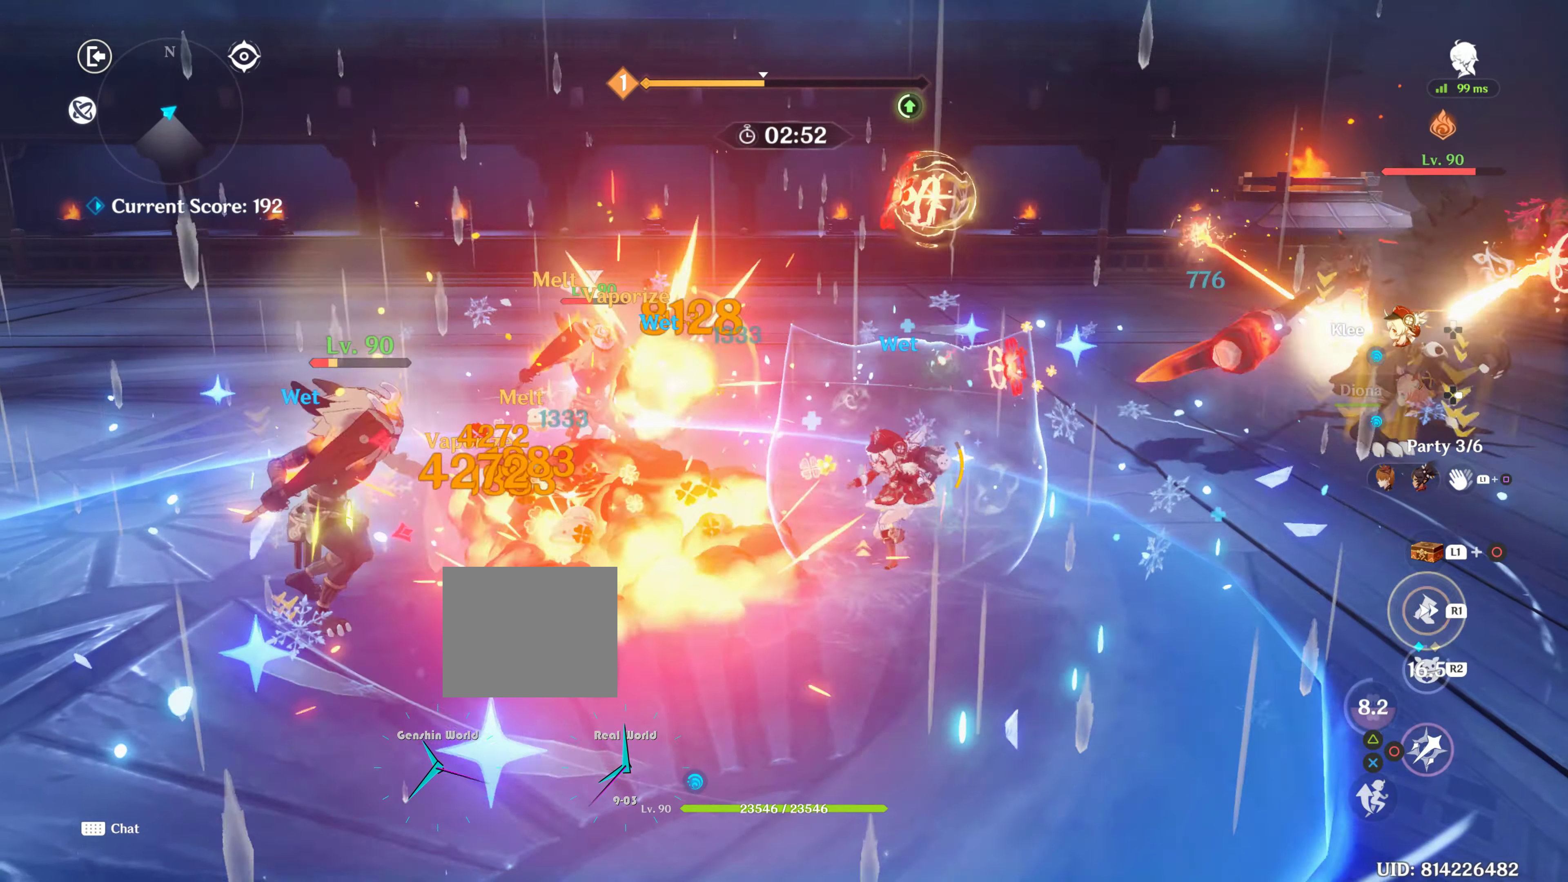
{"buttons": [], "left_stick": "down-left", "right_stick": "center", "events": [[33, "CIRCLE", "down"], [116, "CIRCLE", "up"], [183, "left_stick", "down-left"], [233, "CIRCLE", "down"], [283, "CIRCLE", "up"], [400, "CIRCLE", "down"], [483, "CIRCLE", "up"]]}
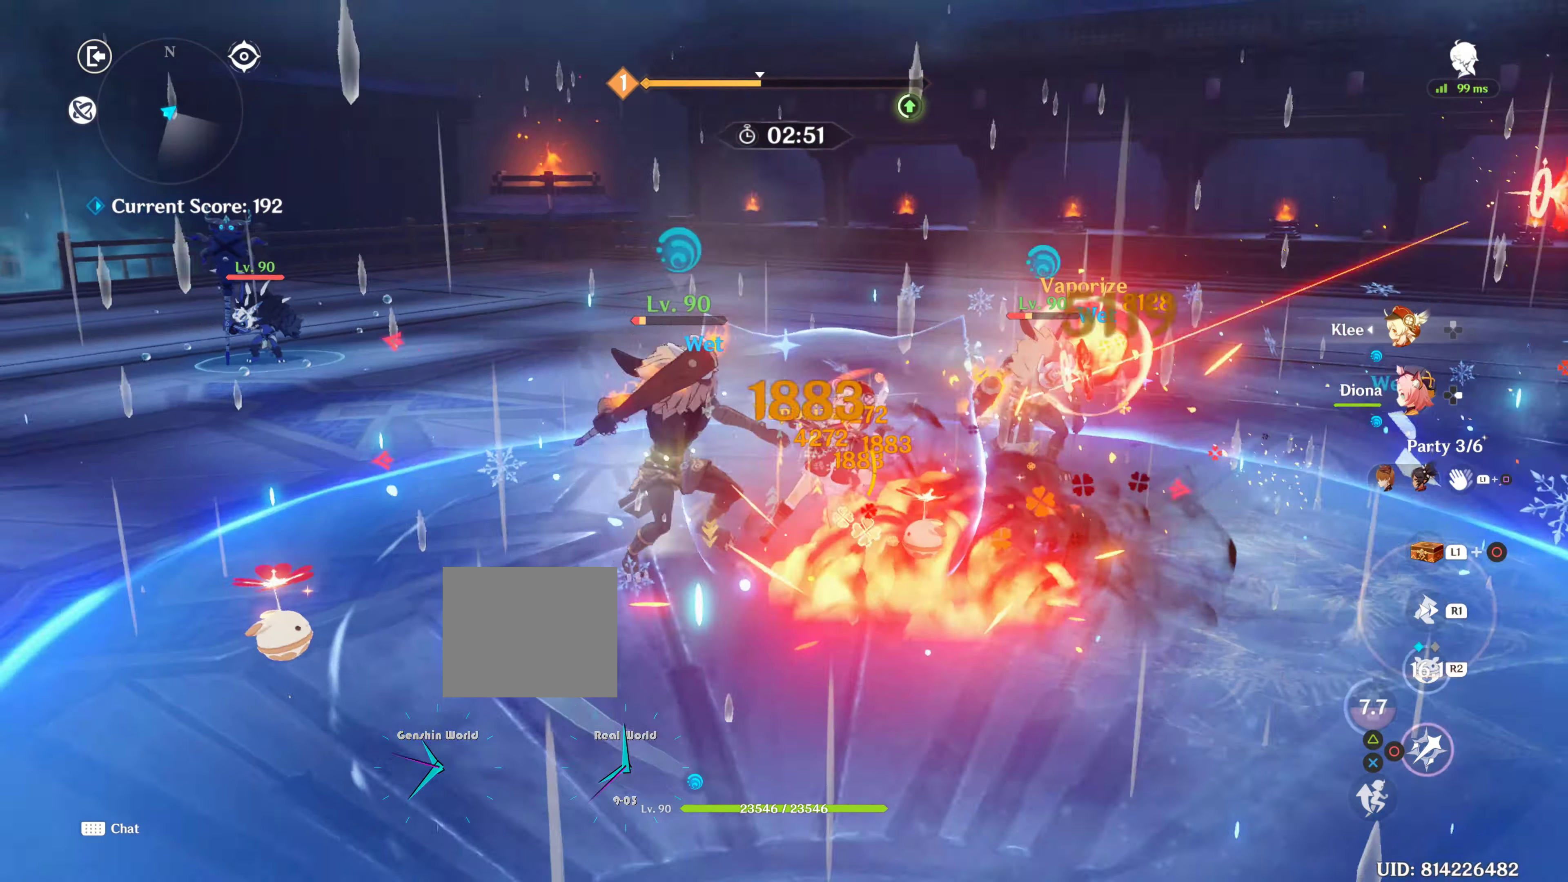
{"buttons": ["CIRCLE"], "left_stick": "center", "right_stick": "center", "events": [[16, "left_stick", "left"], [50, "R1", "down"], [150, "R1", "up"], [166, "CIRCLE", "down"], [216, "CIRCLE", "up"], [216, "left_stick", "up-right"], [300, "CIRCLE", "down"], [416, "CIRCLE", "up"], [483, "CIRCLE", "down"], [483, "left_stick", "center"]]}
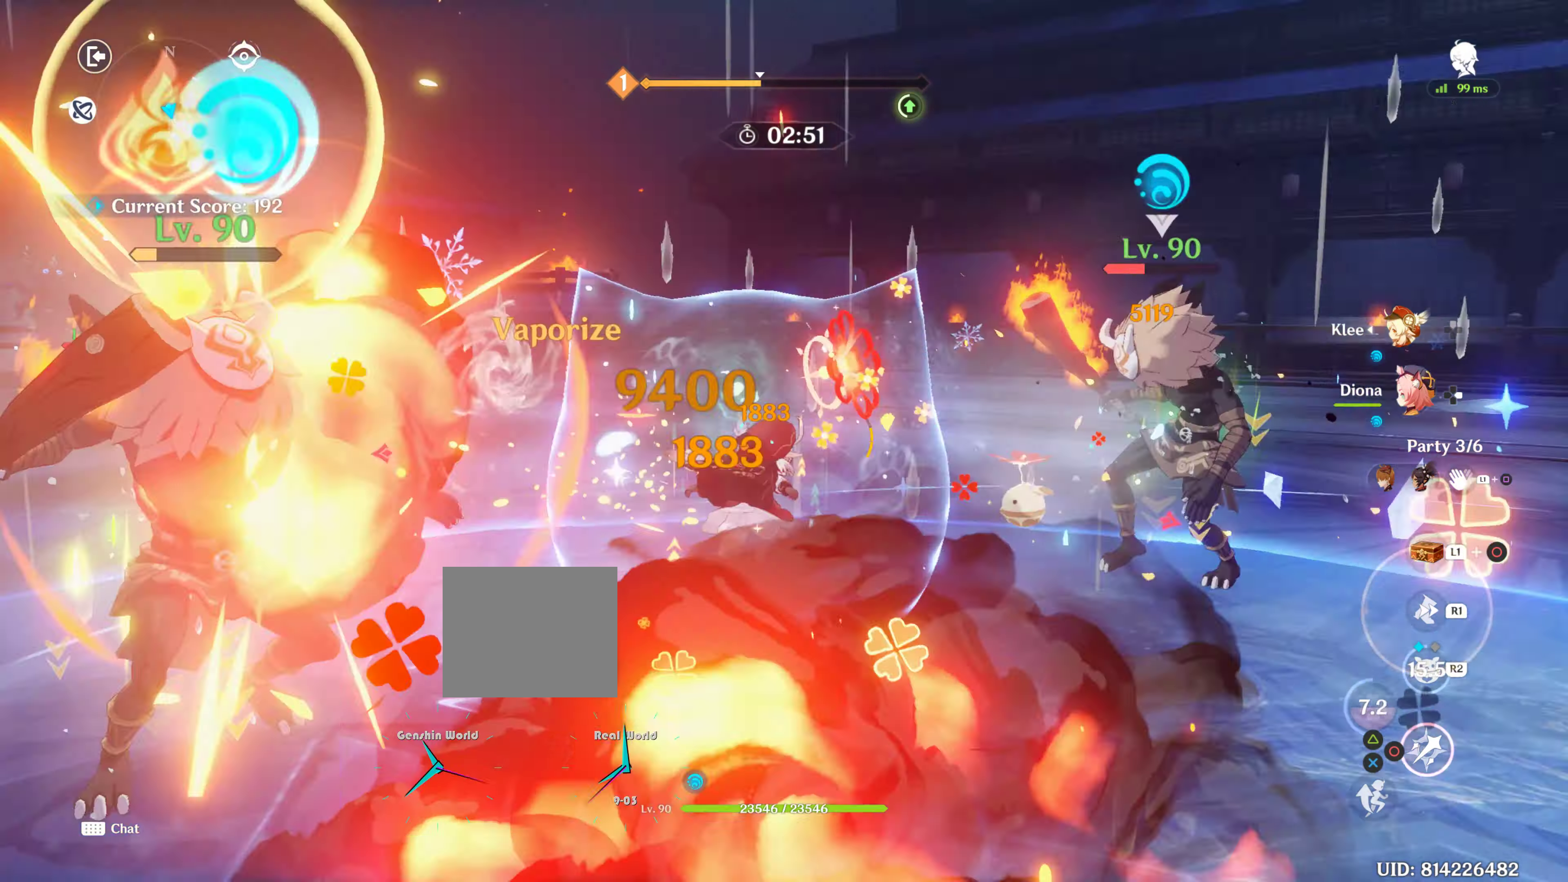
{"buttons": ["CIRCLE"], "left_stick": "up-right", "right_stick": "center", "events": [[66, "CIRCLE", "up"], [133, "CIRCLE", "down"], [233, "CIRCLE", "up"], [266, "left_stick", "right"], [316, "CIRCLE", "down"], [316, "left_stick", "center"], [400, "CIRCLE", "up"], [400, "left_stick", "up-right"], [500, "CIRCLE", "down"]]}
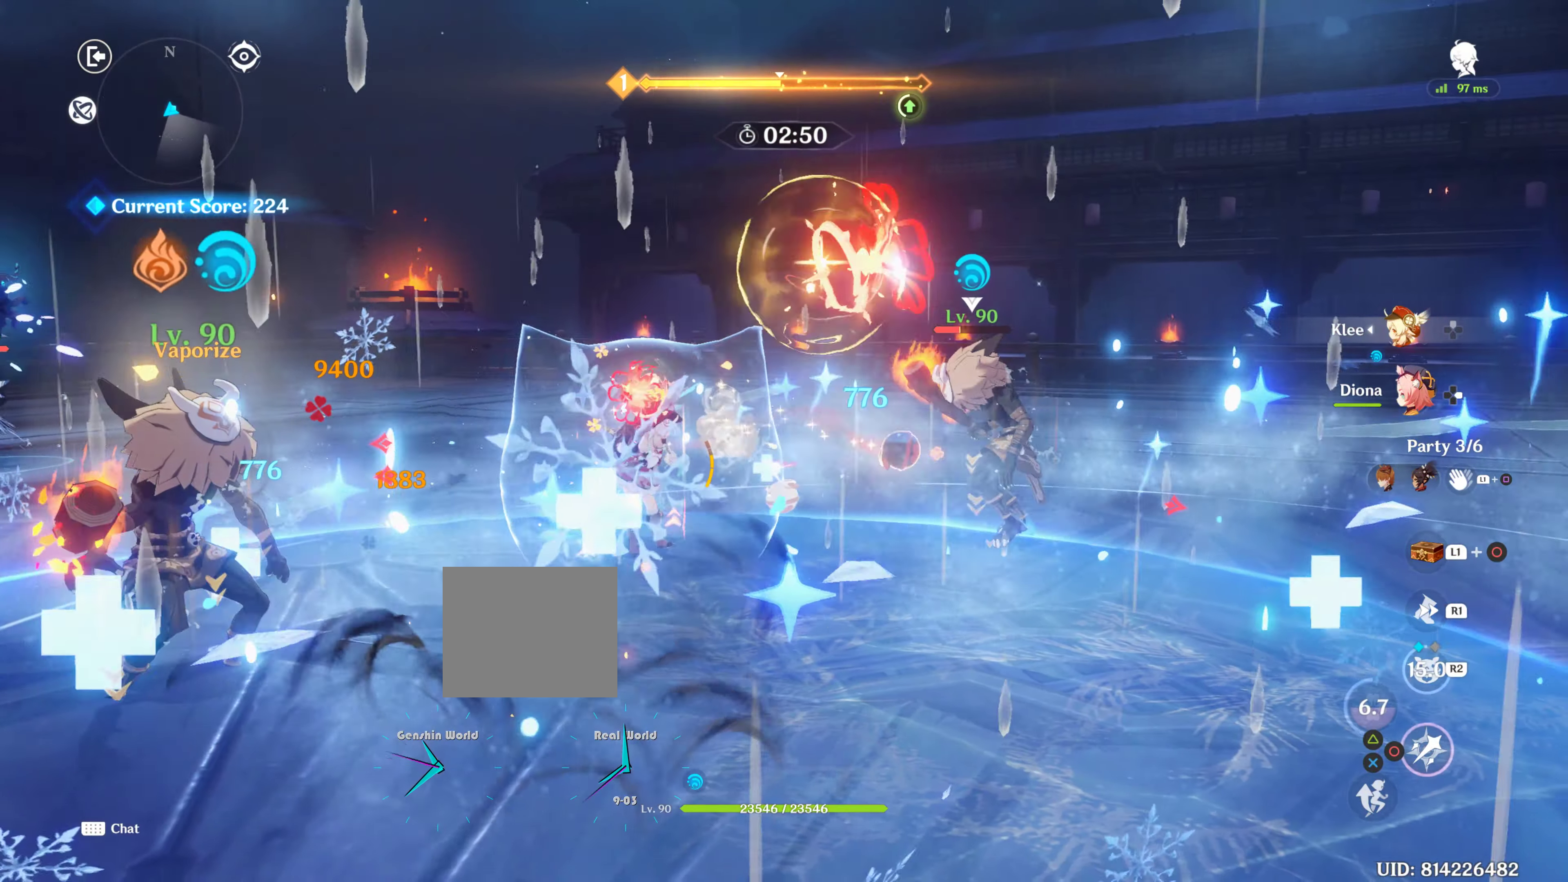
{"buttons": ["R1"], "left_stick": "up", "right_stick": "down-left", "events": [[33, "left_stick", "up-left"], [100, "CIRCLE", "up"], [200, "R1", "down"], [300, "R1", "up"], [300, "right_stick", "down-left"], [333, "left_stick", "up"], [416, "R1", "down"]]}
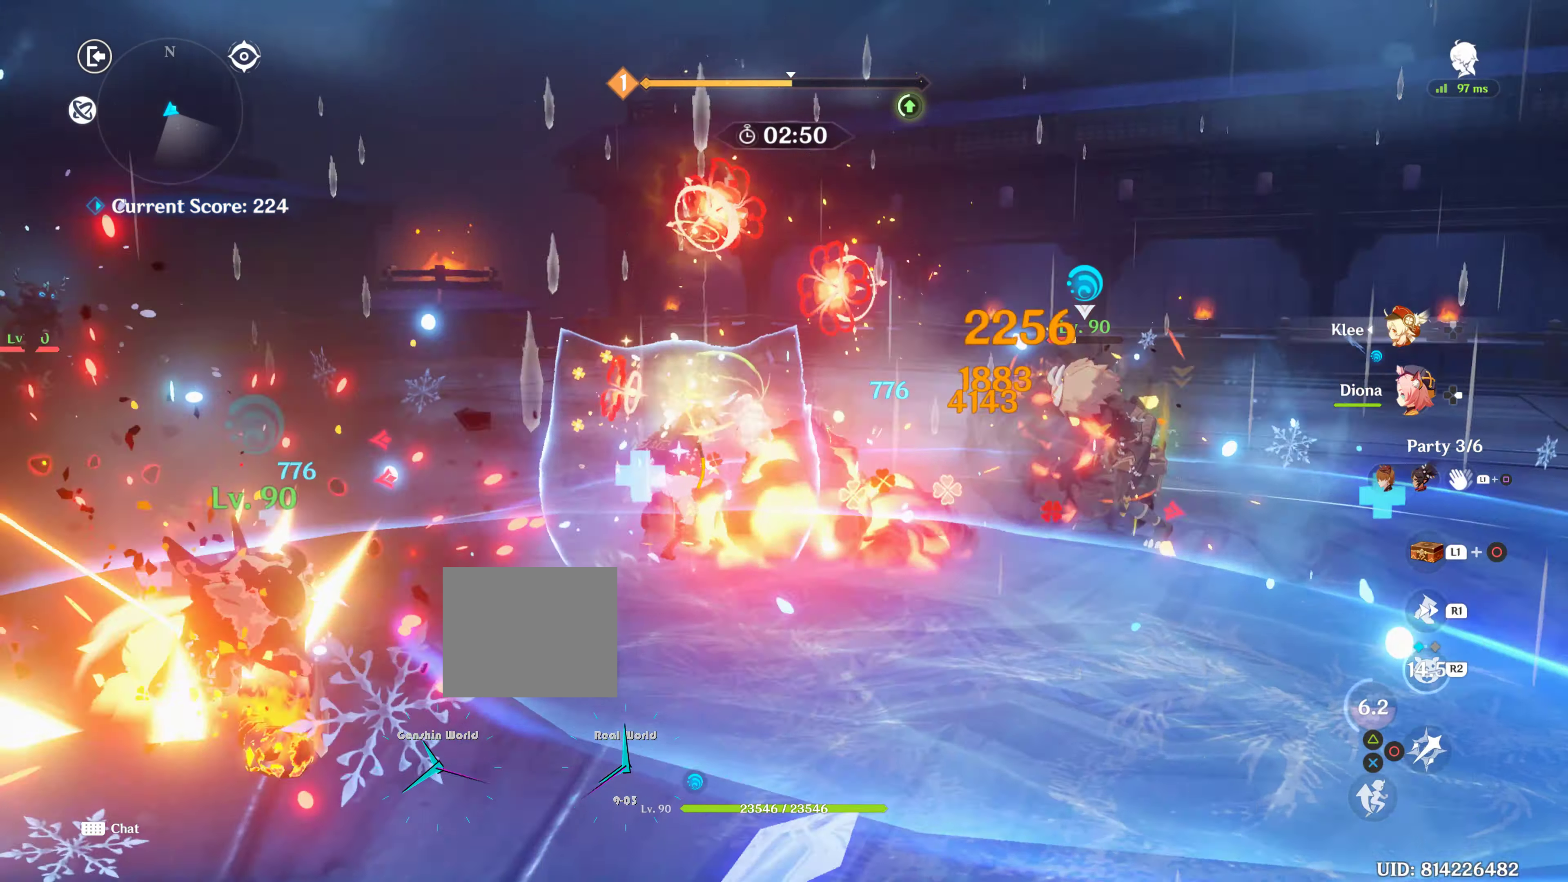
{"buttons": ["R1"], "left_stick": "up", "right_stick": "center", "events": [[66, "R1", "up"], [133, "R1", "down"], [316, "R1", "up"], [350, "R1", "down"], [450, "right_stick", "center"]]}
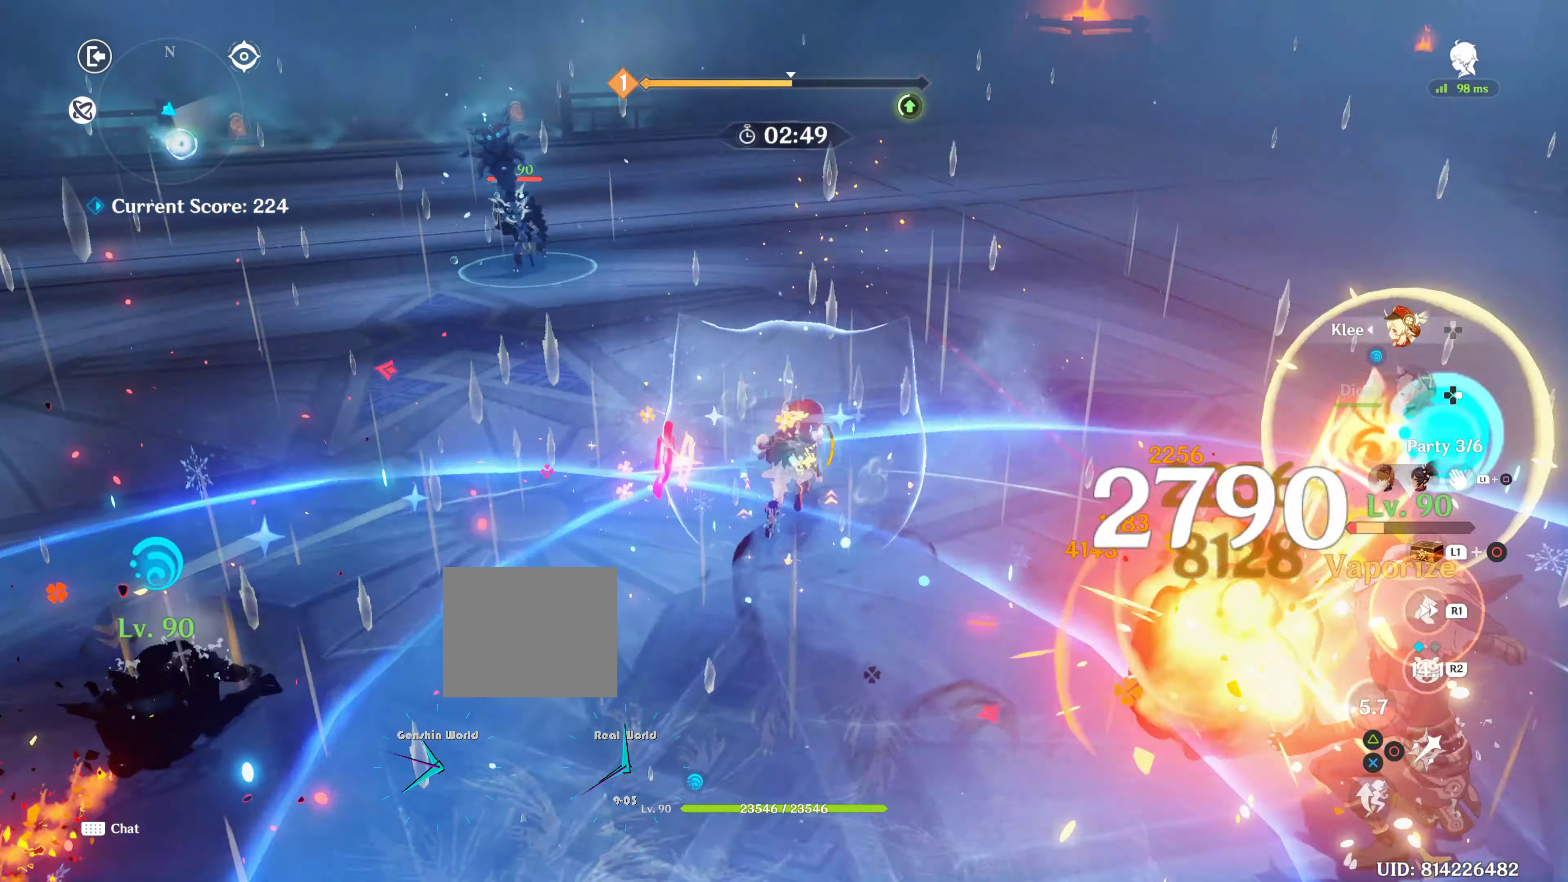
{"buttons": ["R1"], "left_stick": "up", "right_stick": "left", "events": [[33, "R1", "up"], [150, "R1", "down"], [283, "R1", "up"], [367, "R1", "down"], [367, "right_stick", "up-left"], [500, "right_stick", "left"]]}
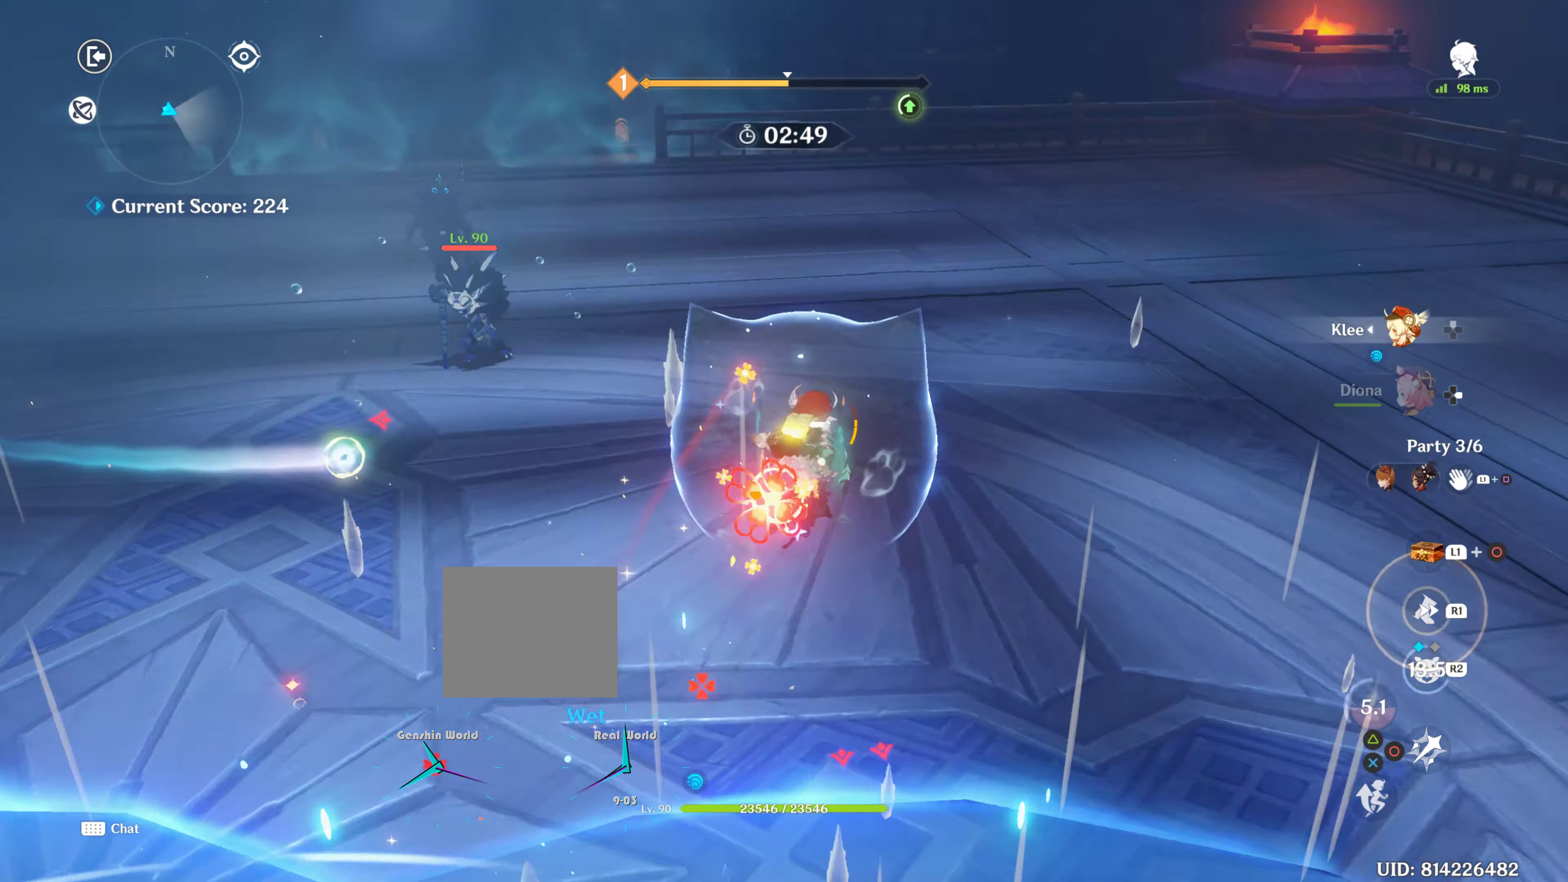
{"buttons": ["CIRCLE"], "left_stick": "up-left", "right_stick": "center", "events": [[83, "R1", "up"], [167, "right_stick", "center"], [317, "CIRCLE", "down"], [400, "CIRCLE", "up"], [483, "left_stick", "up-left"], [500, "CIRCLE", "down"]]}